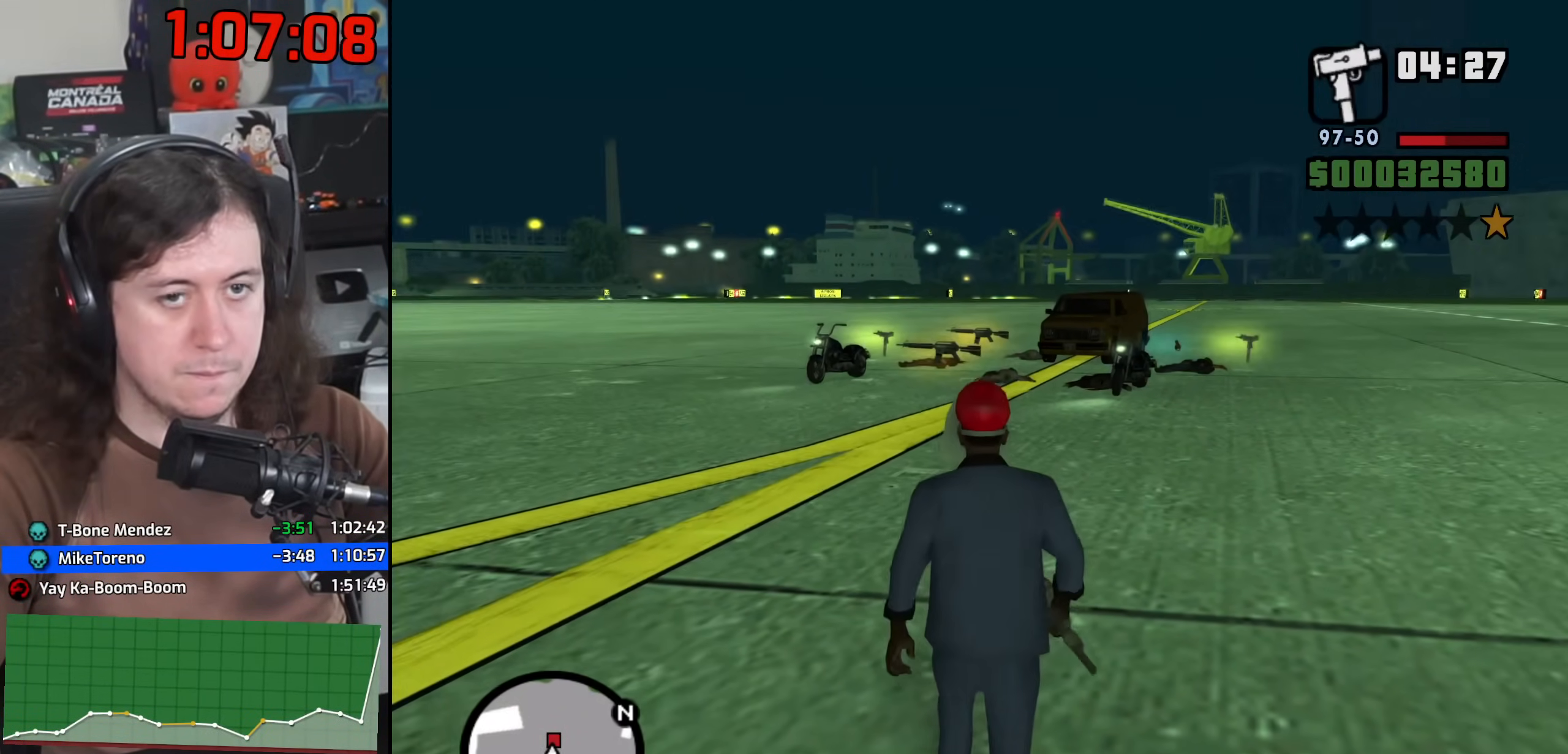
Gameplay with keyboard and mouse; each line is a JSON object with the keys and mouse buttons held at the frame after it. "events" lists presses ("down") and releases ("up") of "1", "2", "3", "4", "5", "6", "8", "a", "alt", "b", "c", "ctrl", "d", "down", "e", "escape", "f", "f1", "f2", "f3", "g", "h", "left", "n", "num2", "q", "r", "right", "s", "shift", "space", "t", "tab", "up", "v", "w", "x", "y", "z", "mouse_left", "mouse_wheel" and "mouse_right" between this image and that frame as [ms after this image, input, new state], when the widget could be followed in between. "mouse_left", "mouse_wheel", "mouse_right" = the "left", "wheel", "right" buttons of the "mouse" list. No other keys are recorded. "wheel" means that the mouse wheel is clicked or scrolled. Mouse movement is not recorded.
{"keys": ["w"], "mouse": [], "events": [[17, "space", "down"], [100, "space", "up"], [217, "space", "down"], [317, "space", "up"], [433, "space", "down"], [500, "space", "up"]]}
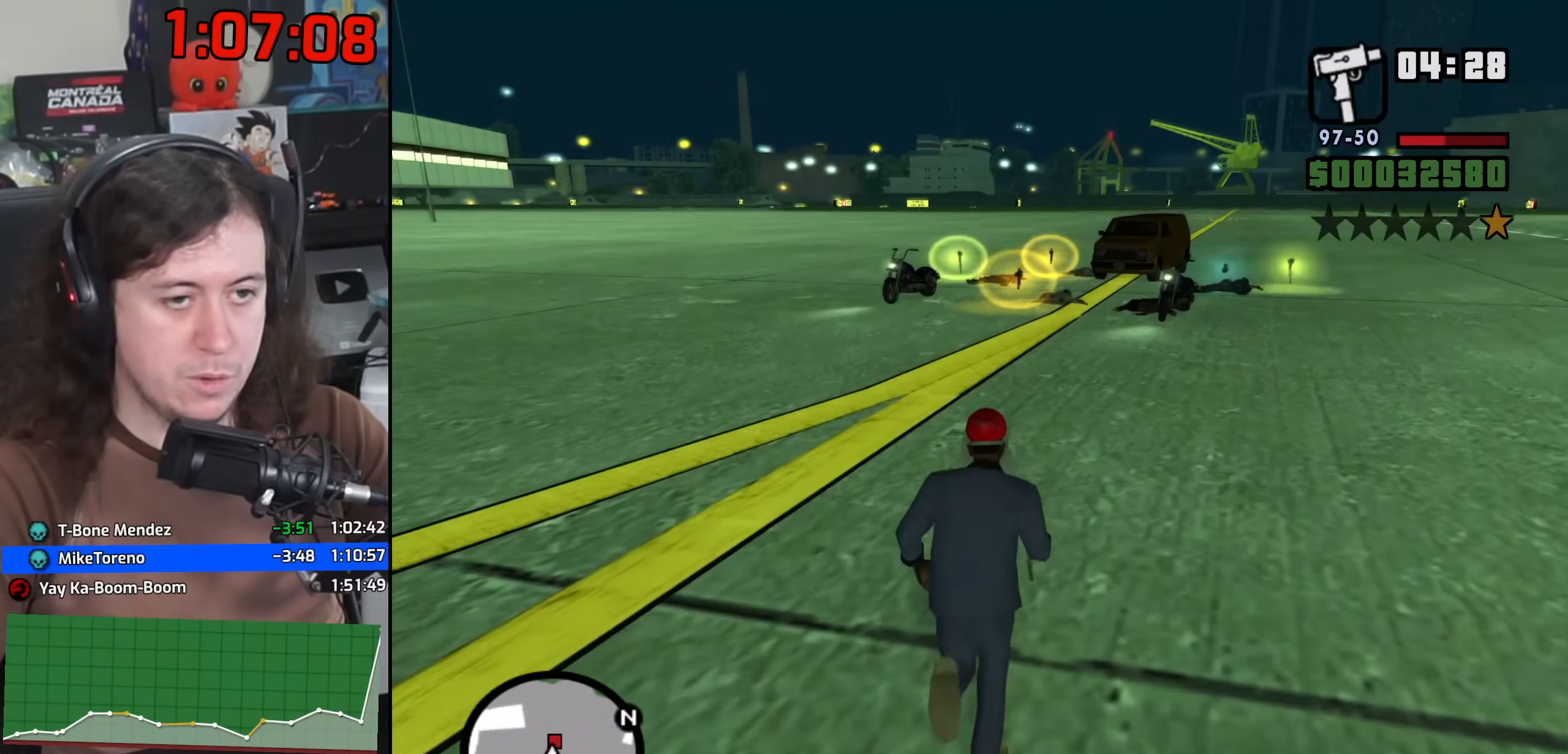
{"keys": ["space", "w"], "mouse": [], "events": [[133, "space", "down"], [200, "space", "up"], [333, "space", "down"], [383, "space", "up"], [500, "space", "down"]]}
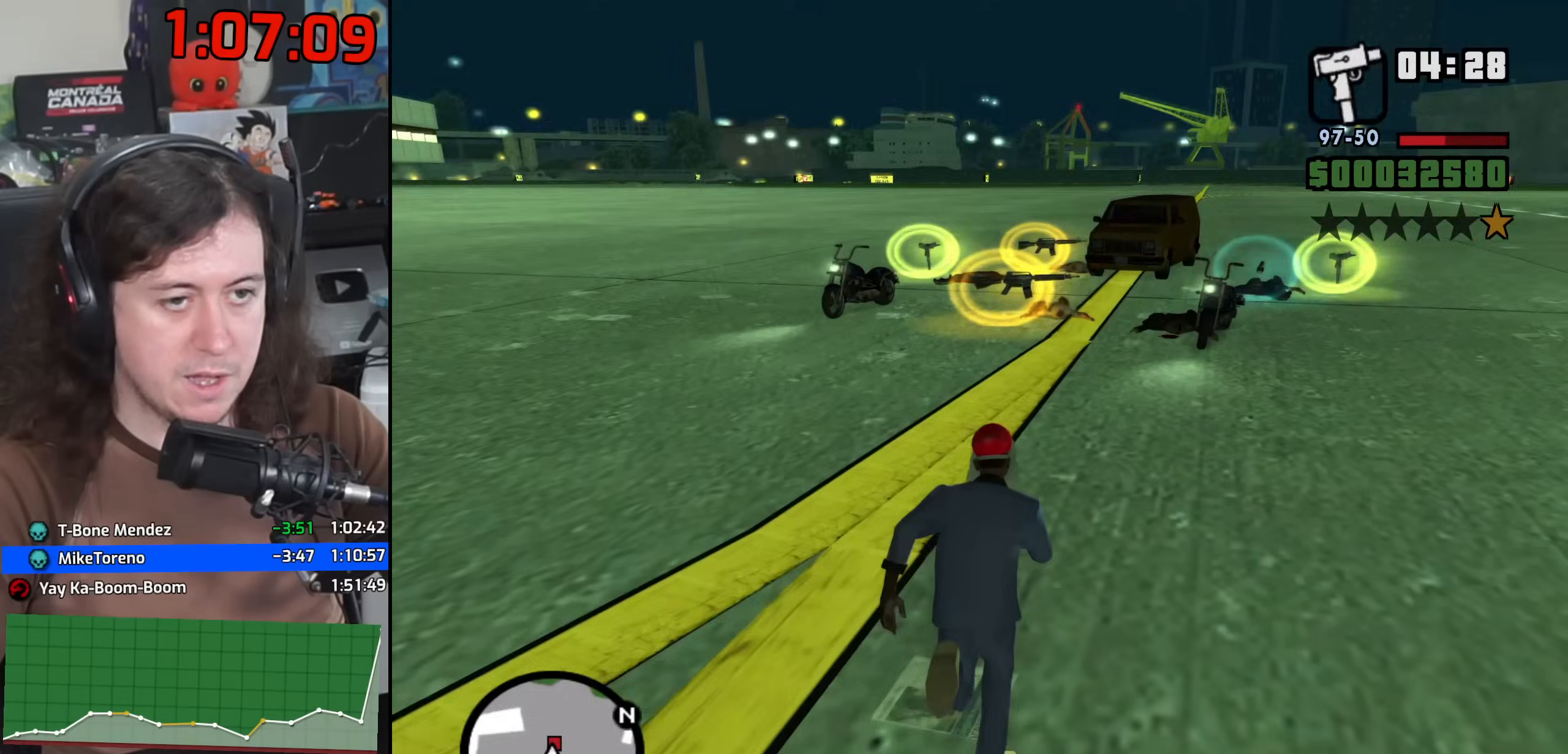
{"keys": ["d", "space"], "mouse": [], "events": [[83, "space", "up"], [217, "space", "down"], [283, "space", "up"], [400, "w", "up"], [467, "d", "down"], [467, "space", "down"]]}
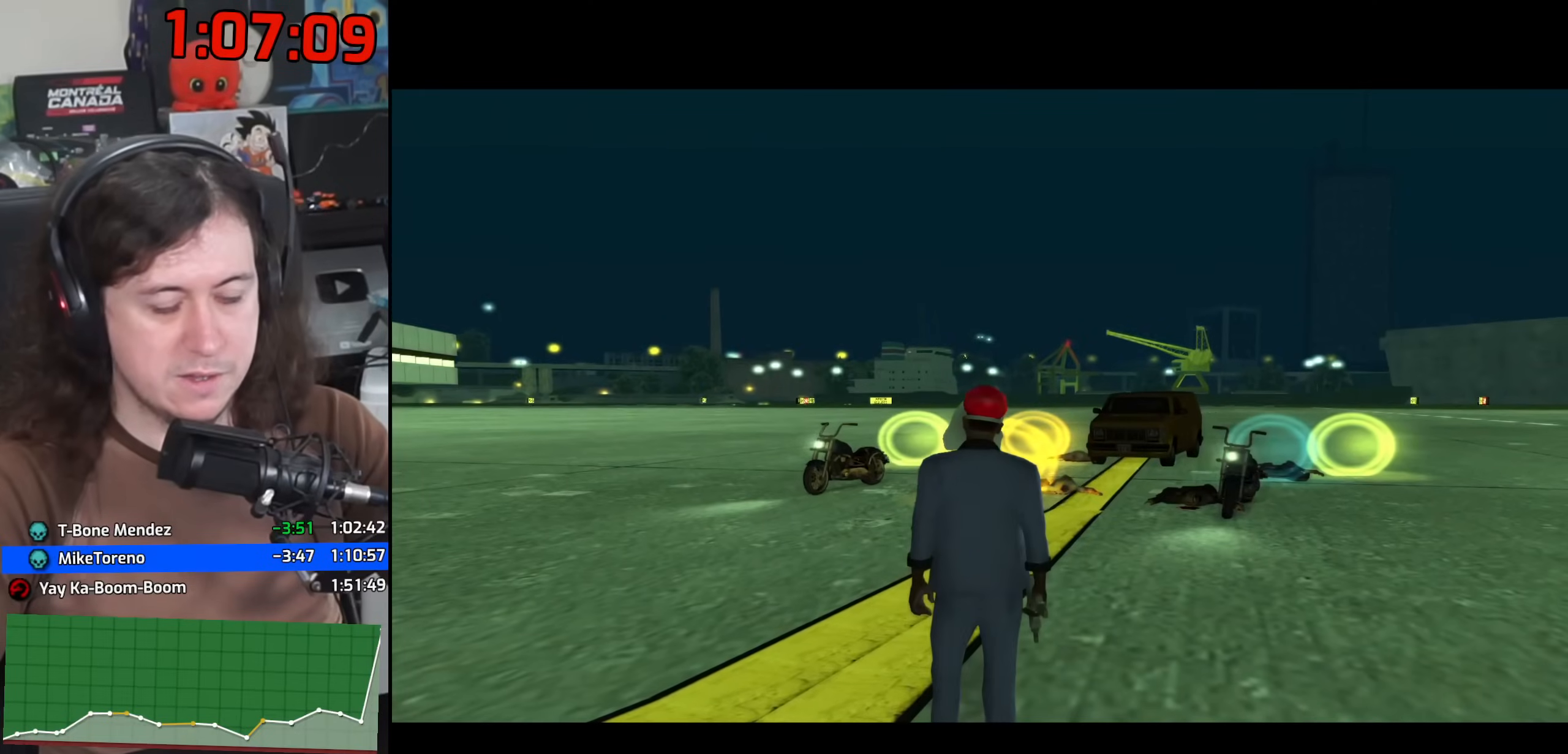
{"keys": ["d"], "mouse": [], "events": [[33, "d", "up"], [83, "a", "down"], [83, "w", "down"], [117, "space", "up"], [167, "w", "up"], [200, "a", "up"], [200, "d", "down"], [233, "space", "down"], [283, "d", "up"], [333, "a", "down"], [333, "w", "down"], [367, "space", "up"], [400, "a", "up"], [417, "w", "up"], [433, "d", "down"]]}
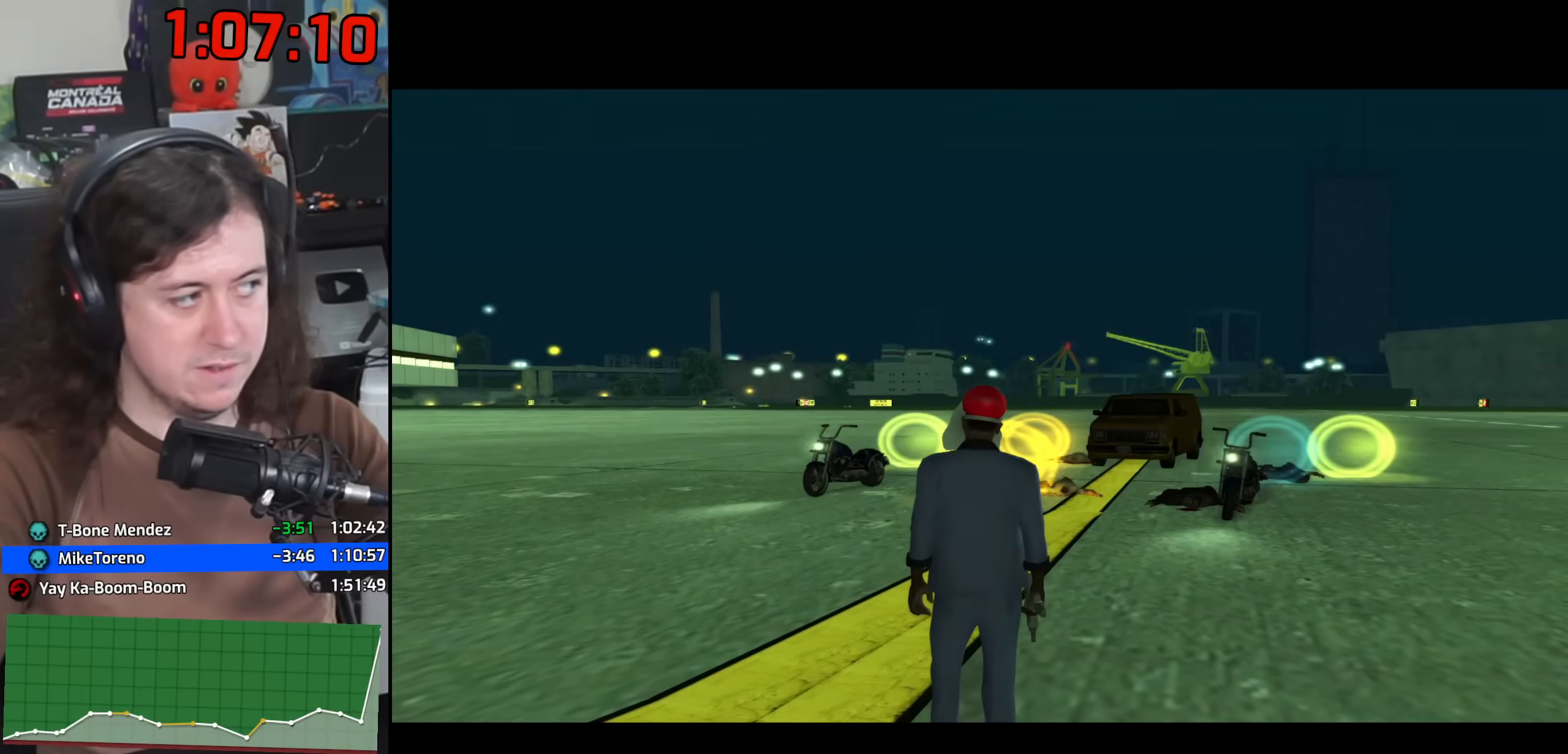
{"keys": ["space"], "mouse": ["left", "right"], "events": [[50, "w", "down"], [67, "a", "down"], [67, "d", "up"], [133, "a", "up"], [150, "mouse_left", "down"], [167, "mouse_right", "down"], [167, "w", "up"], [183, "d", "down"], [233, "space", "down"], [250, "d", "up"], [250, "mouse_left", "up"], [283, "mouse_right", "up"], [317, "a", "down"], [317, "w", "down"], [333, "mouse_left", "down"], [333, "mouse_right", "down"], [333, "space", "up"], [367, "a", "up"], [383, "w", "up"], [400, "d", "down"], [467, "mouse_left", "up"], [483, "d", "up"], [483, "space", "down"], [500, "mouse_left", "down"]]}
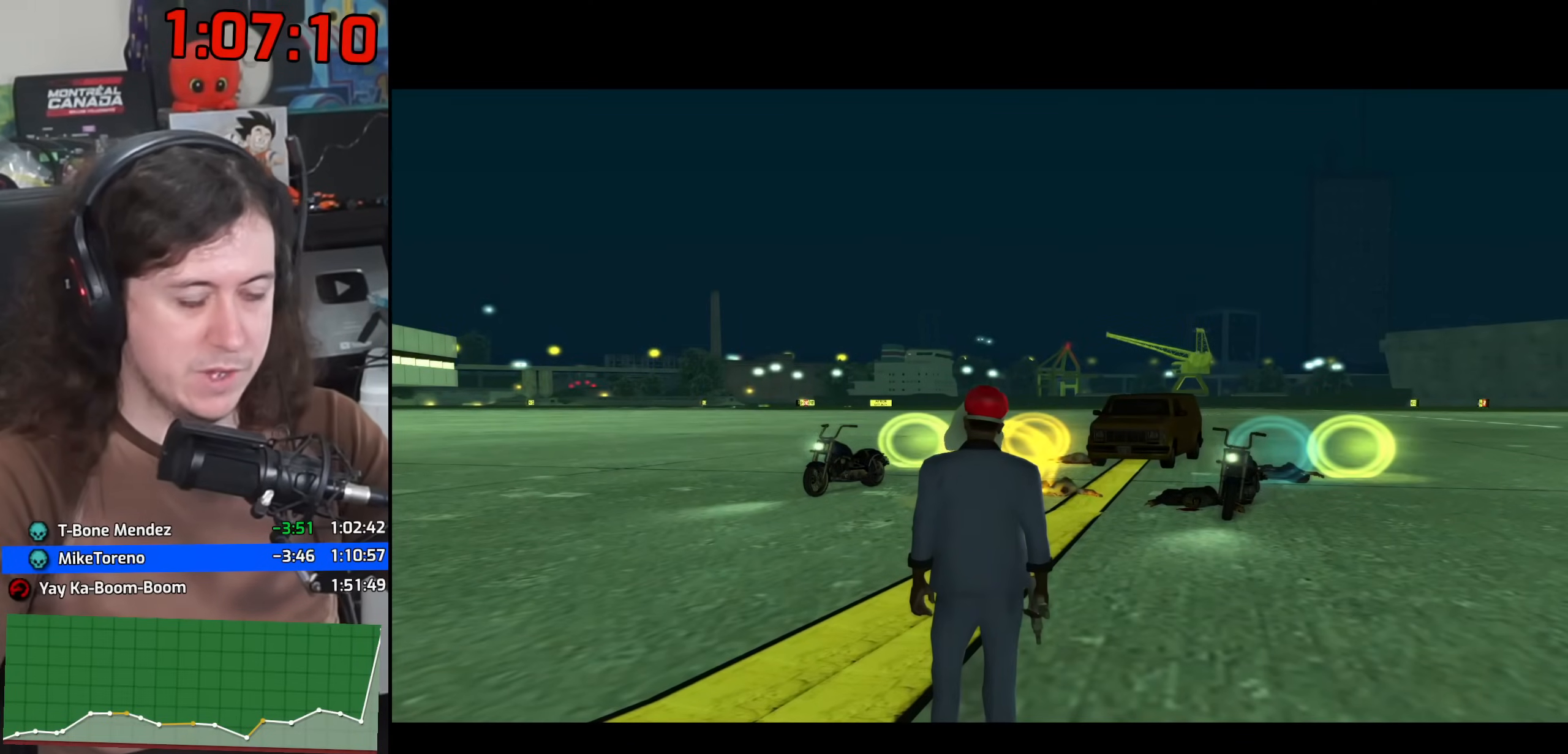
{"keys": ["space", "w"], "mouse": [], "events": [[33, "a", "down"], [33, "w", "down"], [67, "space", "up"], [100, "mouse_left", "up"], [117, "a", "up"], [117, "mouse_right", "up"], [117, "w", "up"], [150, "d", "down"], [183, "mouse_left", "down"], [200, "mouse_right", "down"], [200, "space", "down"], [217, "d", "up"], [250, "w", "down"], [267, "a", "down"], [283, "space", "up"], [300, "mouse_right", "up"], [317, "mouse_left", "up"], [333, "a", "up"], [350, "mouse_left", "down"], [367, "w", "up"], [383, "d", "down"], [383, "mouse_right", "down"], [417, "space", "down"], [450, "d", "up"], [483, "mouse_left", "up"], [483, "mouse_right", "up"], [500, "w", "down"]]}
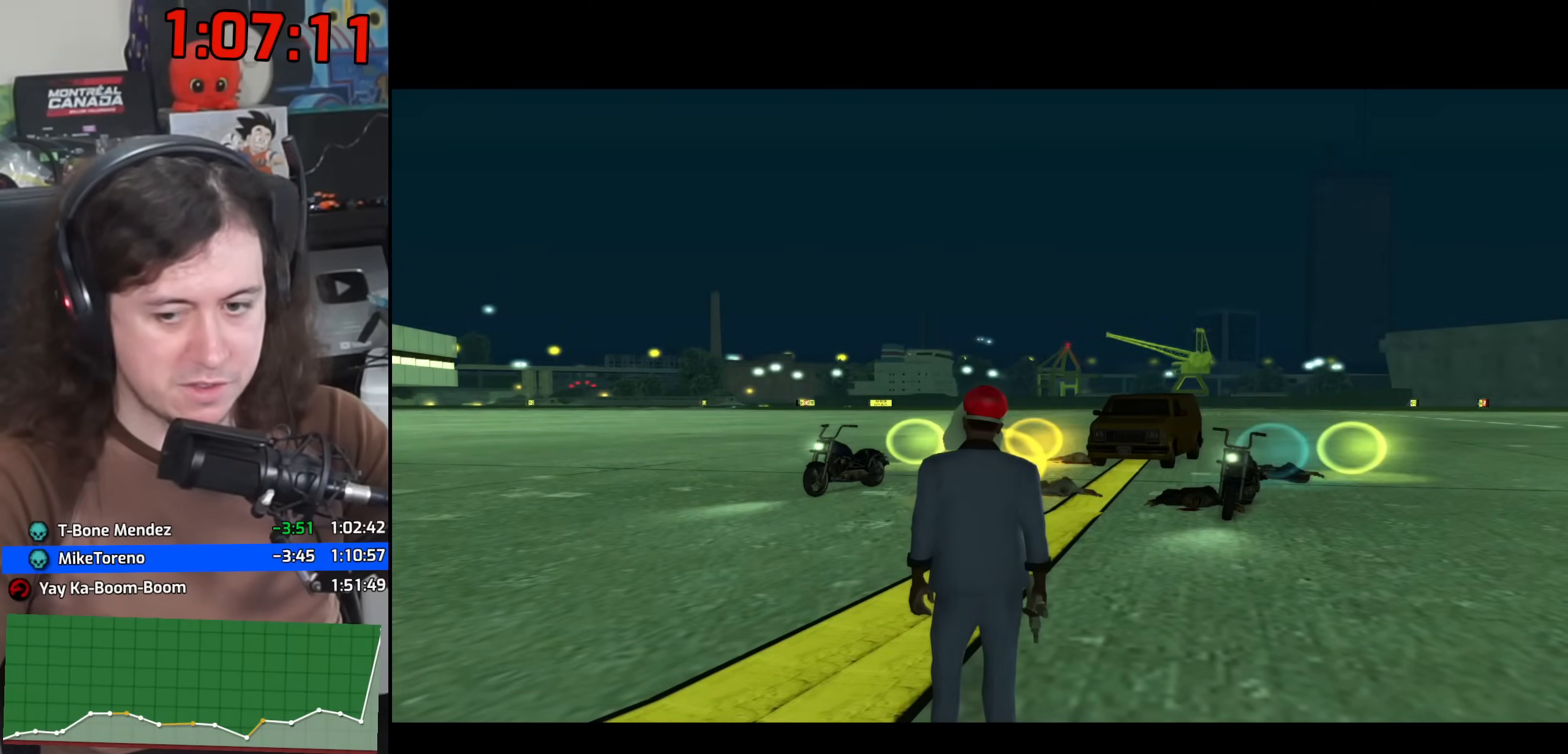
{"keys": ["a", "space", "w"], "mouse": ["left", "right"], "events": [[17, "a", "down"], [33, "space", "up"], [50, "mouse_left", "down"], [67, "a", "up"], [67, "mouse_right", "down"], [83, "d", "down"], [83, "w", "up"], [183, "d", "up"], [183, "mouse_left", "up"], [183, "mouse_right", "up"], [183, "space", "down"], [233, "a", "down"], [233, "mouse_left", "down"], [233, "w", "down"], [250, "mouse_right", "down"], [267, "space", "up"], [317, "a", "up"], [333, "w", "up"], [350, "d", "down"], [350, "mouse_right", "up"], [367, "mouse_left", "up"], [417, "mouse_left", "down"], [417, "space", "down"], [433, "d", "up"], [450, "mouse_right", "down"], [467, "w", "down"], [483, "a", "down"]]}
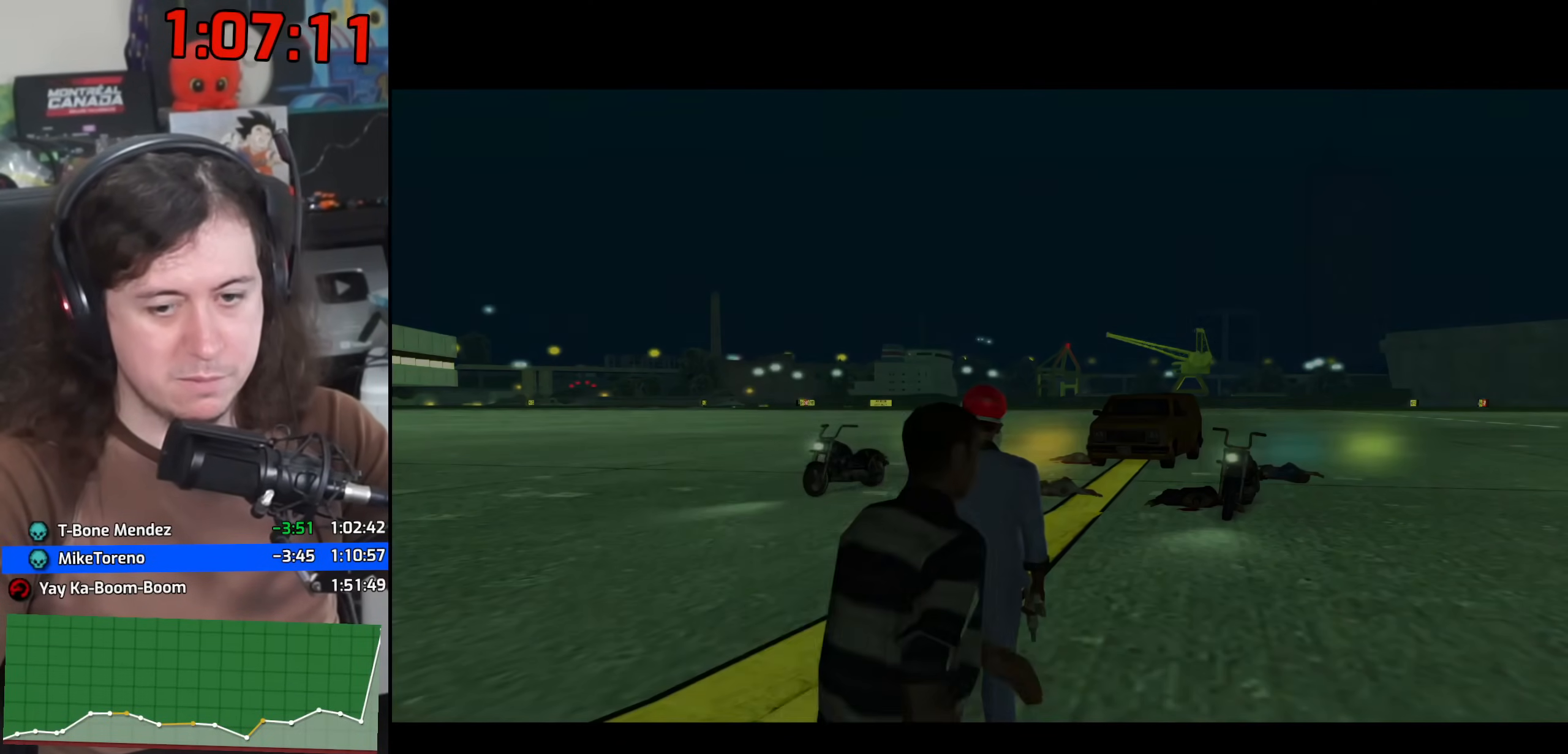
{"keys": ["a", "w"], "mouse": ["left", "right"], "events": [[17, "space", "up"], [33, "mouse_left", "up"], [50, "a", "up"], [67, "d", "down"], [67, "w", "up"], [100, "mouse_left", "down"], [150, "space", "down"], [183, "d", "up"], [217, "a", "down"], [217, "mouse_left", "up"], [217, "w", "down"], [233, "mouse_right", "up"], [250, "space", "up"], [267, "a", "up"], [300, "mouse_left", "down"], [300, "mouse_right", "down"], [300, "w", "up"], [317, "d", "down"], [400, "mouse_left", "up"], [400, "mouse_right", "up"], [417, "d", "up"], [417, "space", "down"], [450, "a", "down"], [450, "w", "down"], [483, "mouse_left", "down"], [483, "space", "up"], [500, "mouse_right", "down"]]}
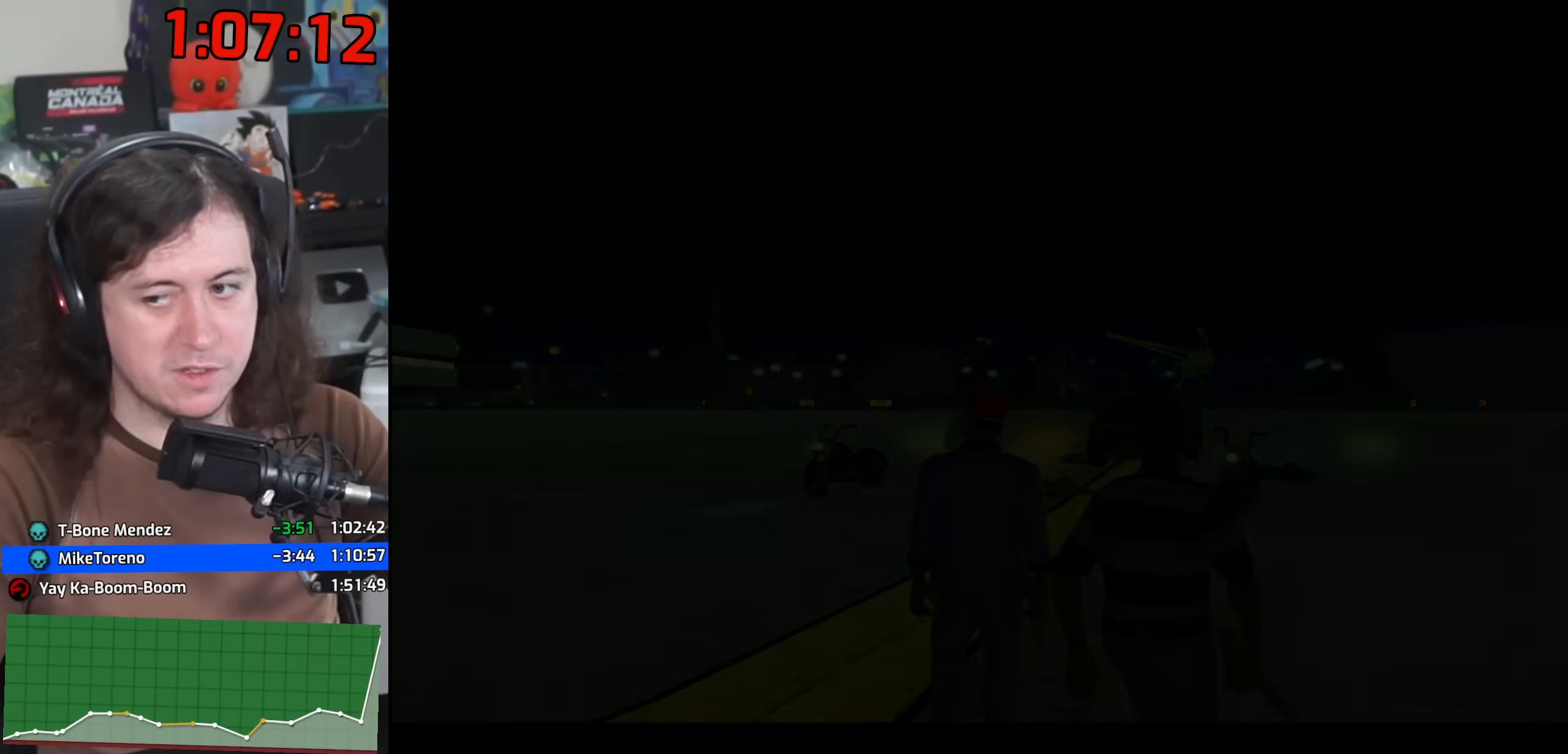
{"keys": ["a", "w"], "mouse": [], "events": [[33, "a", "up"], [33, "w", "up"], [67, "d", "down"], [83, "mouse_right", "up"], [100, "mouse_left", "up"], [150, "d", "up"], [150, "space", "down"], [183, "mouse_left", "down"], [183, "mouse_right", "down"], [200, "a", "down"], [200, "w", "down"], [233, "space", "up"], [267, "a", "up"], [283, "mouse_left", "up"], [300, "d", "down"], [300, "mouse_right", "up"], [300, "w", "up"], [350, "mouse_left", "down"], [367, "mouse_right", "down"], [367, "space", "down"], [383, "d", "up"], [400, "a", "down"], [417, "w", "down"], [450, "space", "up"], [467, "mouse_right", "up"], [483, "mouse_left", "up"]]}
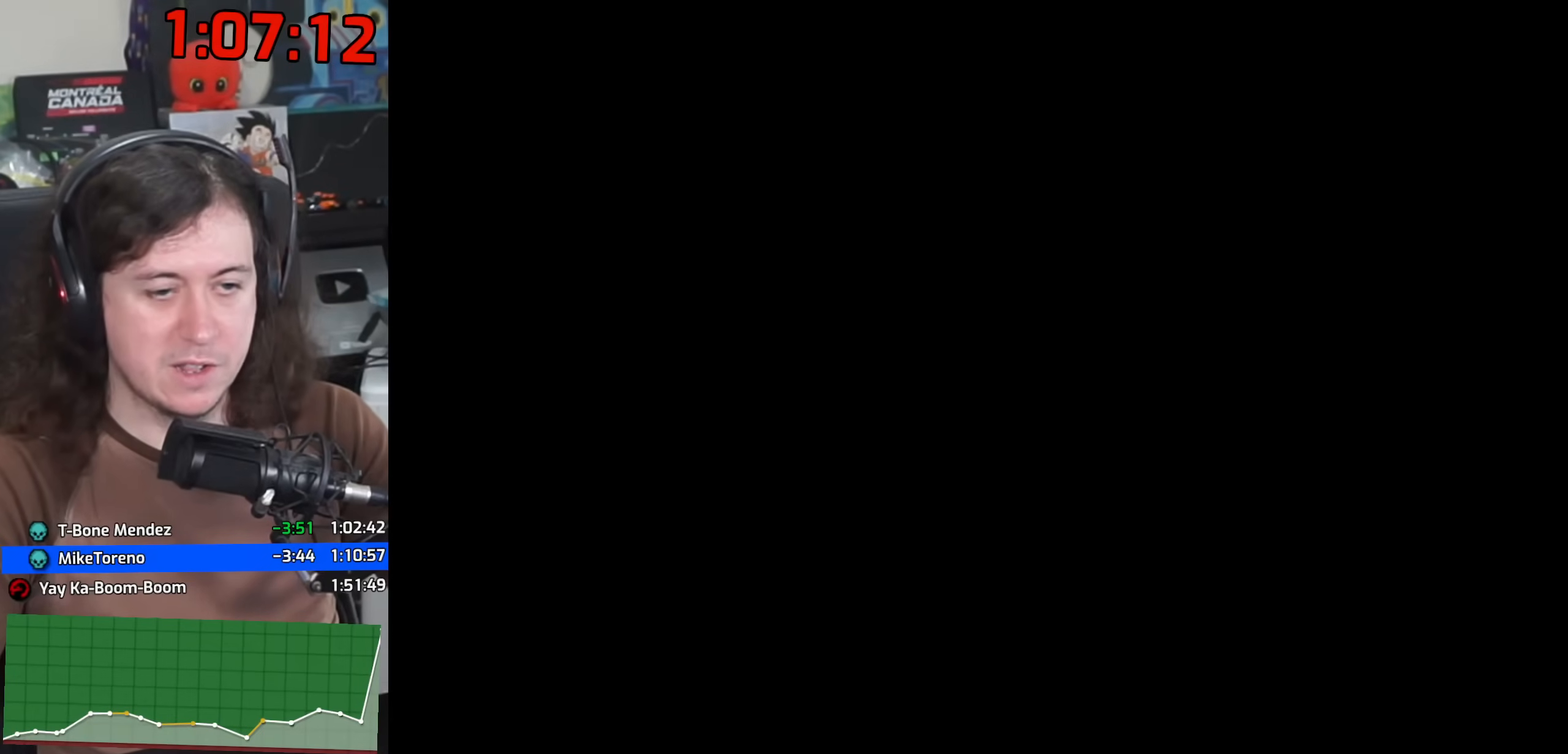
{"keys": ["w"], "mouse": ["left", "right"], "events": [[33, "a", "up"], [33, "mouse_left", "down"], [33, "w", "up"], [50, "mouse_right", "down"], [67, "d", "down"], [83, "space", "down"], [133, "d", "up"], [150, "mouse_right", "up"], [167, "a", "down"], [167, "mouse_left", "up"], [167, "w", "down"], [217, "space", "up"], [233, "mouse_left", "down"], [233, "mouse_right", "down"], [283, "a", "up"], [283, "d", "down"], [283, "w", "up"], [350, "mouse_left", "up"], [350, "mouse_right", "up"], [350, "space", "down"], [367, "d", "up"], [417, "a", "down"], [417, "mouse_left", "down"], [417, "w", "down"], [433, "mouse_right", "down"], [450, "space", "up"], [500, "a", "up"]]}
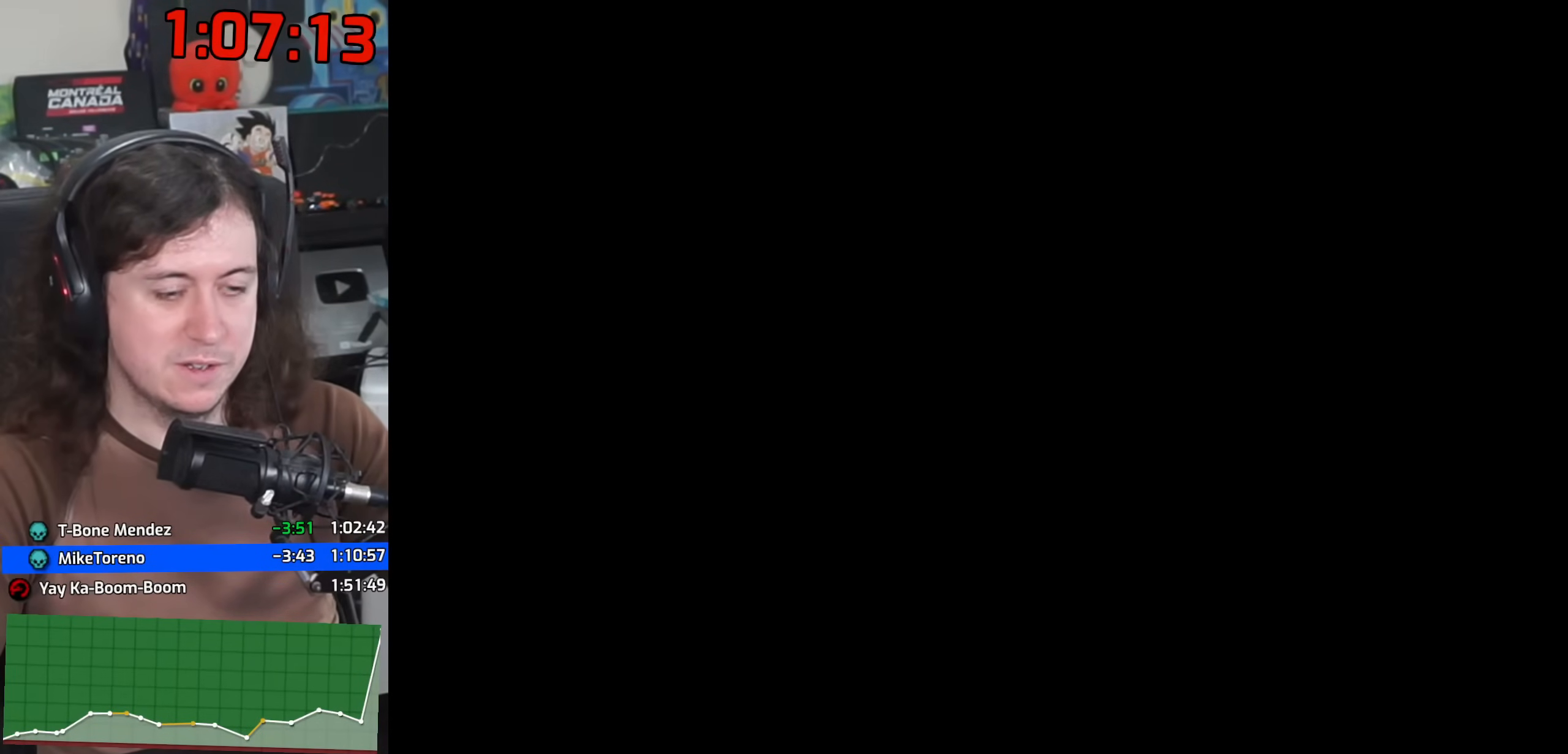
{"keys": ["d"], "mouse": ["left", "right"], "events": [[17, "d", "down"], [17, "w", "up"], [50, "mouse_left", "up"], [50, "mouse_right", "up"], [67, "space", "down"], [100, "d", "up"], [100, "mouse_left", "down"], [117, "mouse_right", "down"], [150, "a", "down"], [150, "w", "down"], [167, "space", "up"], [217, "mouse_right", "up"], [233, "a", "up"], [233, "mouse_left", "up"], [233, "w", "up"], [250, "d", "down"], [283, "mouse_left", "down"], [300, "mouse_right", "down"], [317, "space", "down"], [333, "d", "up"], [367, "a", "down"], [367, "w", "down"], [400, "space", "up"], [417, "mouse_left", "up"], [417, "mouse_right", "up"], [450, "a", "up"], [450, "w", "up"], [467, "mouse_left", "down"], [467, "mouse_right", "down"], [483, "d", "down"]]}
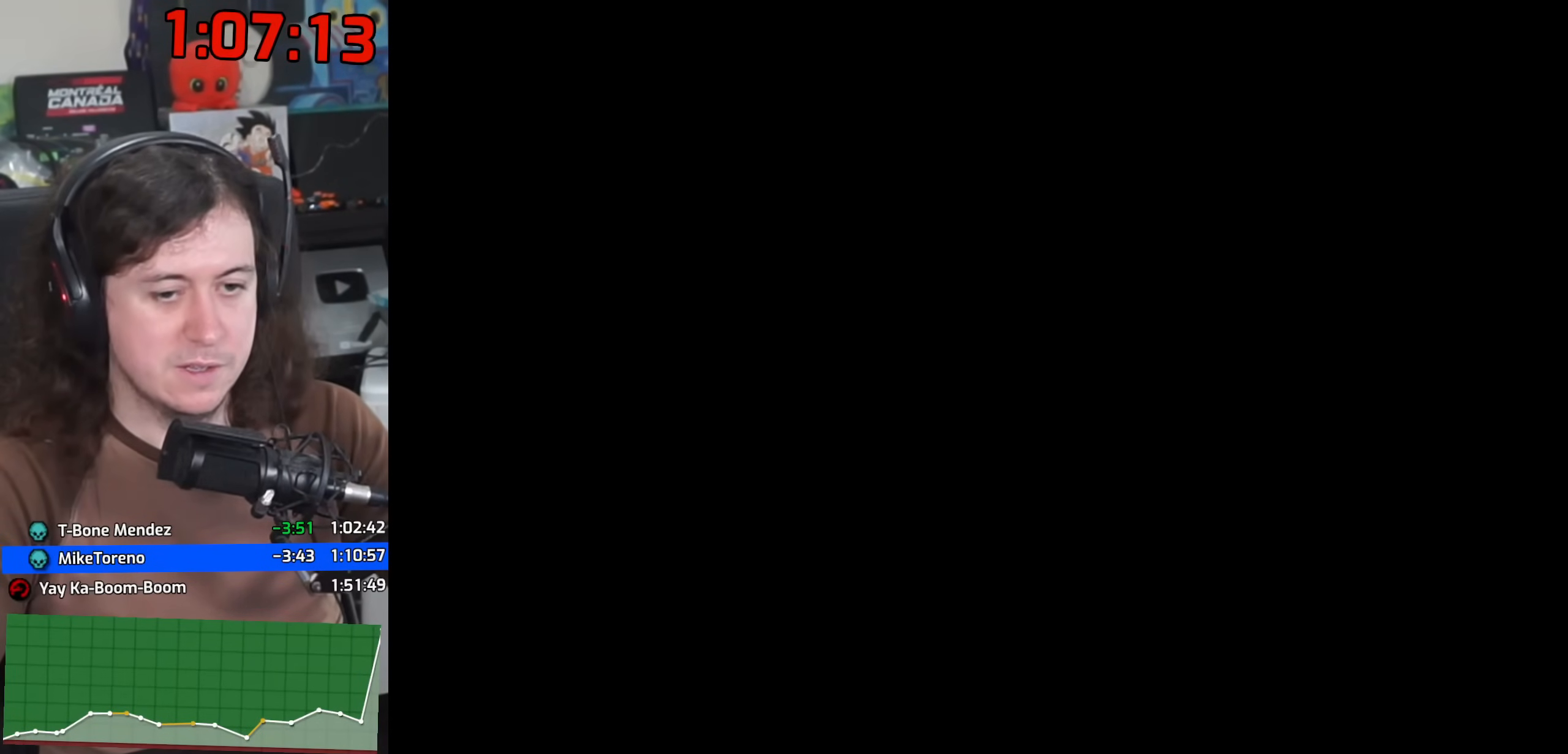
{"keys": [], "mouse": [], "events": [[50, "d", "up"], [50, "space", "down"], [83, "mouse_left", "up"], [83, "mouse_right", "up"], [100, "a", "down"], [100, "w", "down"], [133, "space", "up"], [150, "mouse_left", "down"], [167, "mouse_right", "down"], [183, "a", "up"], [183, "w", "up"], [200, "d", "down"], [267, "mouse_right", "up"], [283, "d", "up"], [283, "mouse_left", "up"], [283, "space", "down"], [333, "a", "down"], [333, "w", "down"], [367, "space", "up"], [383, "mouse_left", "down"], [433, "a", "up"], [450, "mouse_left", "up"], [450, "w", "up"], [467, "d", "down"], [500, "d", "up"]]}
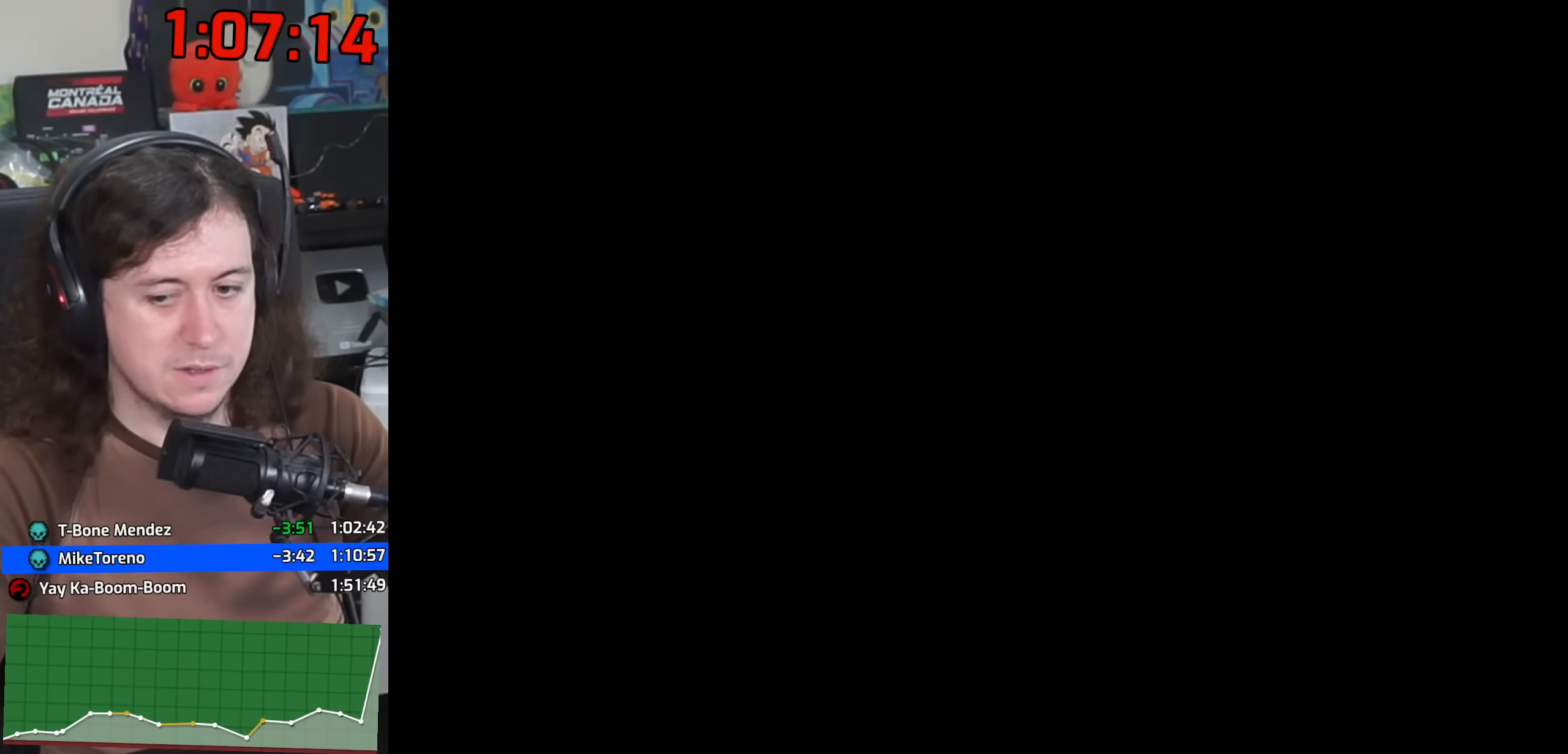
{"keys": ["d", "space"], "mouse": [], "events": [[33, "space", "down"], [83, "a", "down"], [83, "w", "down"], [100, "space", "up"], [167, "a", "up"], [167, "w", "up"], [183, "d", "down"], [250, "space", "down"], [283, "d", "up"], [317, "a", "down"], [317, "w", "down"], [333, "space", "up"], [417, "a", "up"], [433, "d", "down"], [433, "w", "up"], [483, "space", "down"]]}
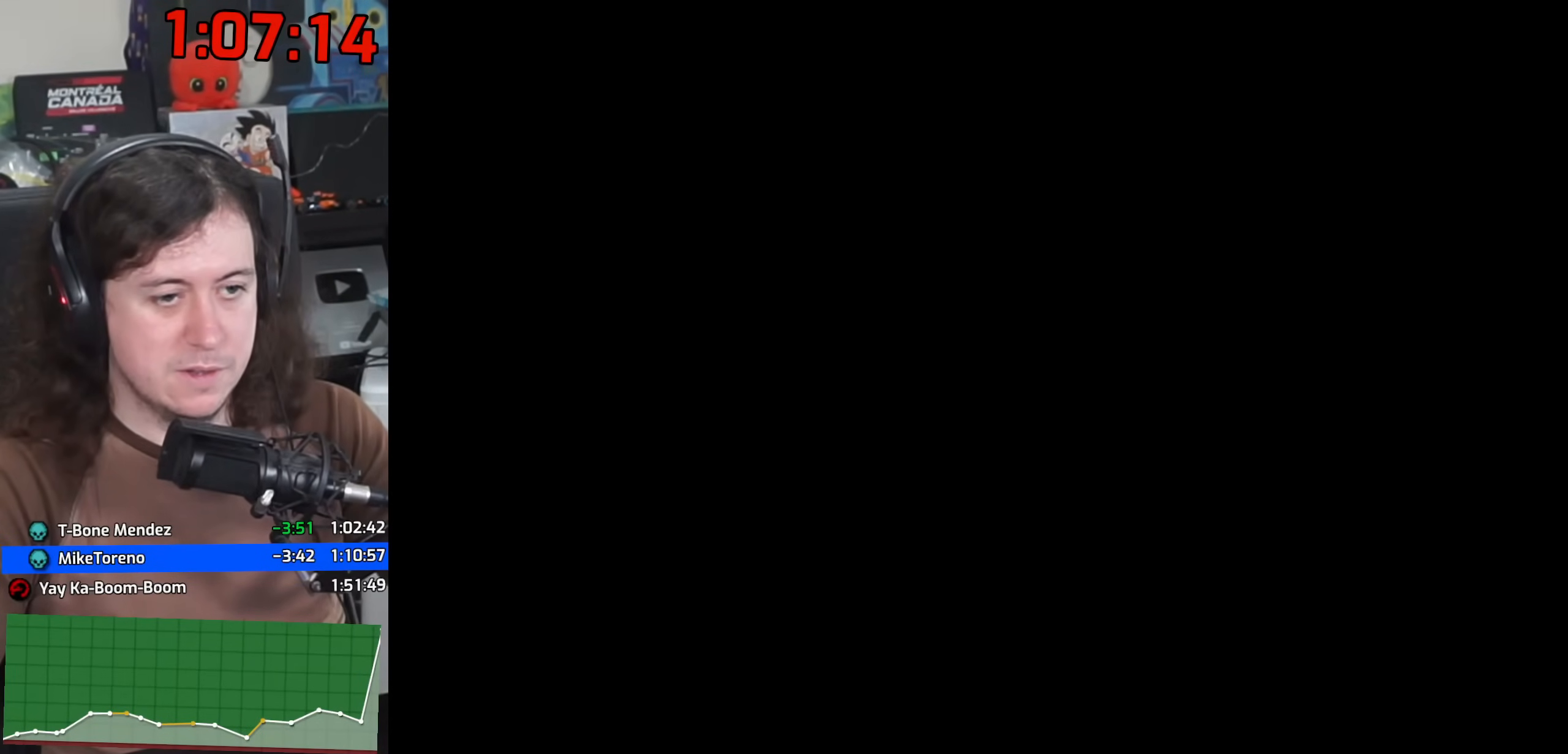
{"keys": ["d", "space", "w"], "mouse": [], "events": [[17, "d", "up"], [50, "w", "down"], [67, "a", "down"], [100, "space", "up"], [117, "a", "up"], [150, "w", "up"], [167, "d", "down"], [250, "d", "up"], [250, "space", "down"], [300, "a", "down"], [300, "w", "down"], [333, "space", "up"], [350, "a", "up"], [367, "w", "up"], [400, "d", "down"], [483, "space", "down"], [500, "w", "down"]]}
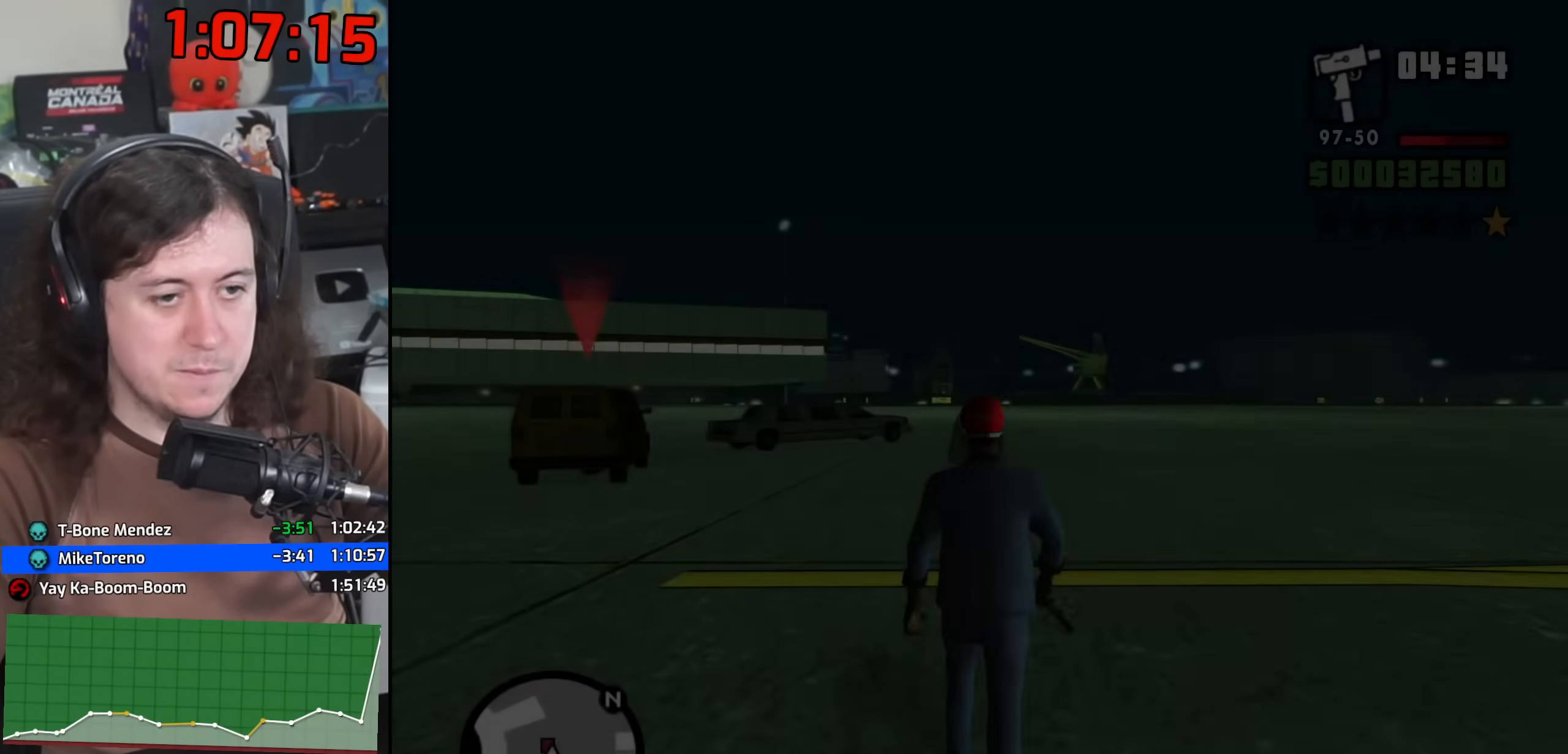
{"keys": ["d", "w"], "mouse": [], "events": [[17, "d", "up"], [50, "d", "down"], [50, "space", "up"], [167, "space", "down"], [267, "space", "up"], [367, "space", "down"], [450, "space", "up"]]}
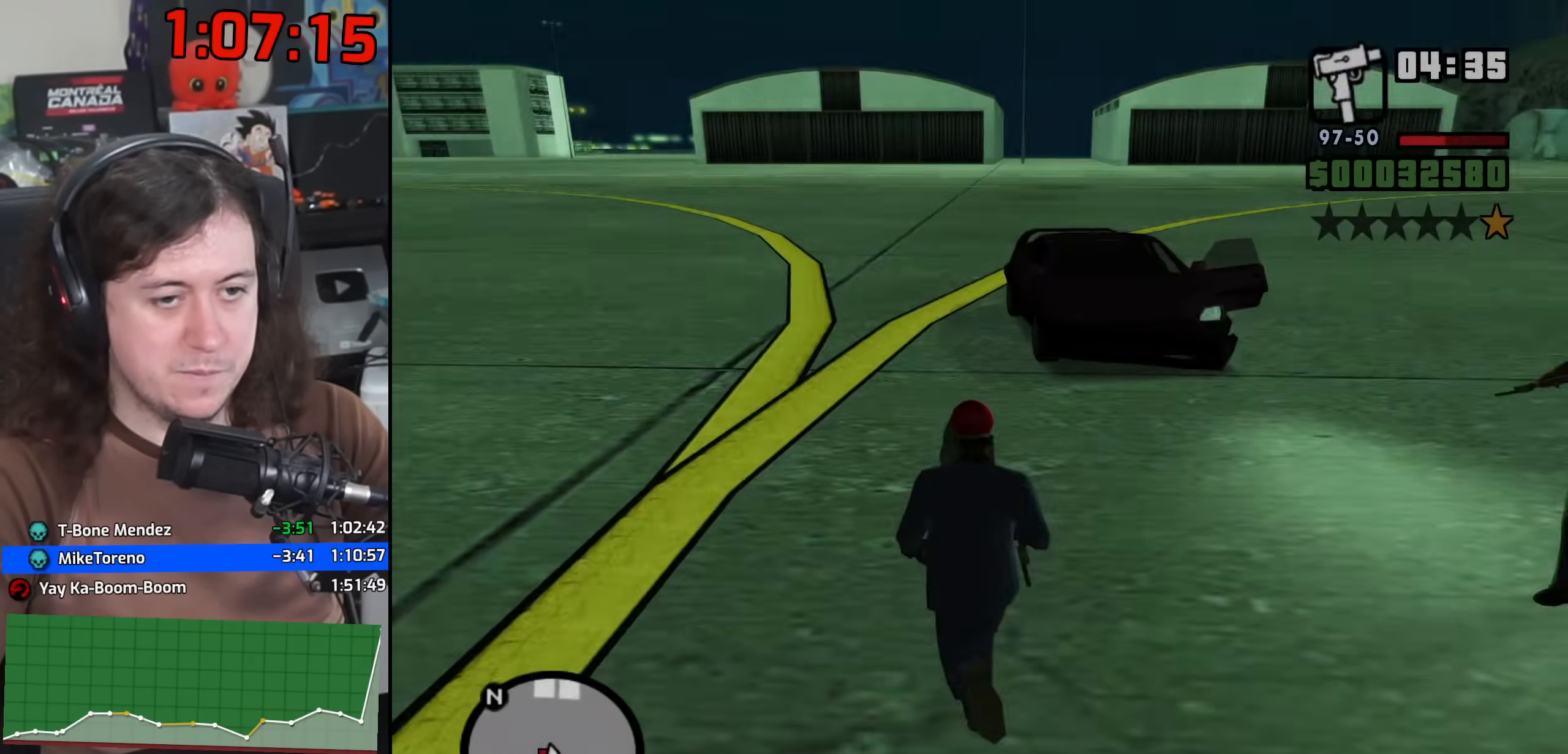
{"keys": ["d", "w"], "mouse": [], "events": [[83, "space", "down"], [117, "d", "up"], [167, "a", "down"], [167, "space", "up"], [283, "space", "down"], [367, "space", "up"], [400, "a", "up"], [450, "d", "down"]]}
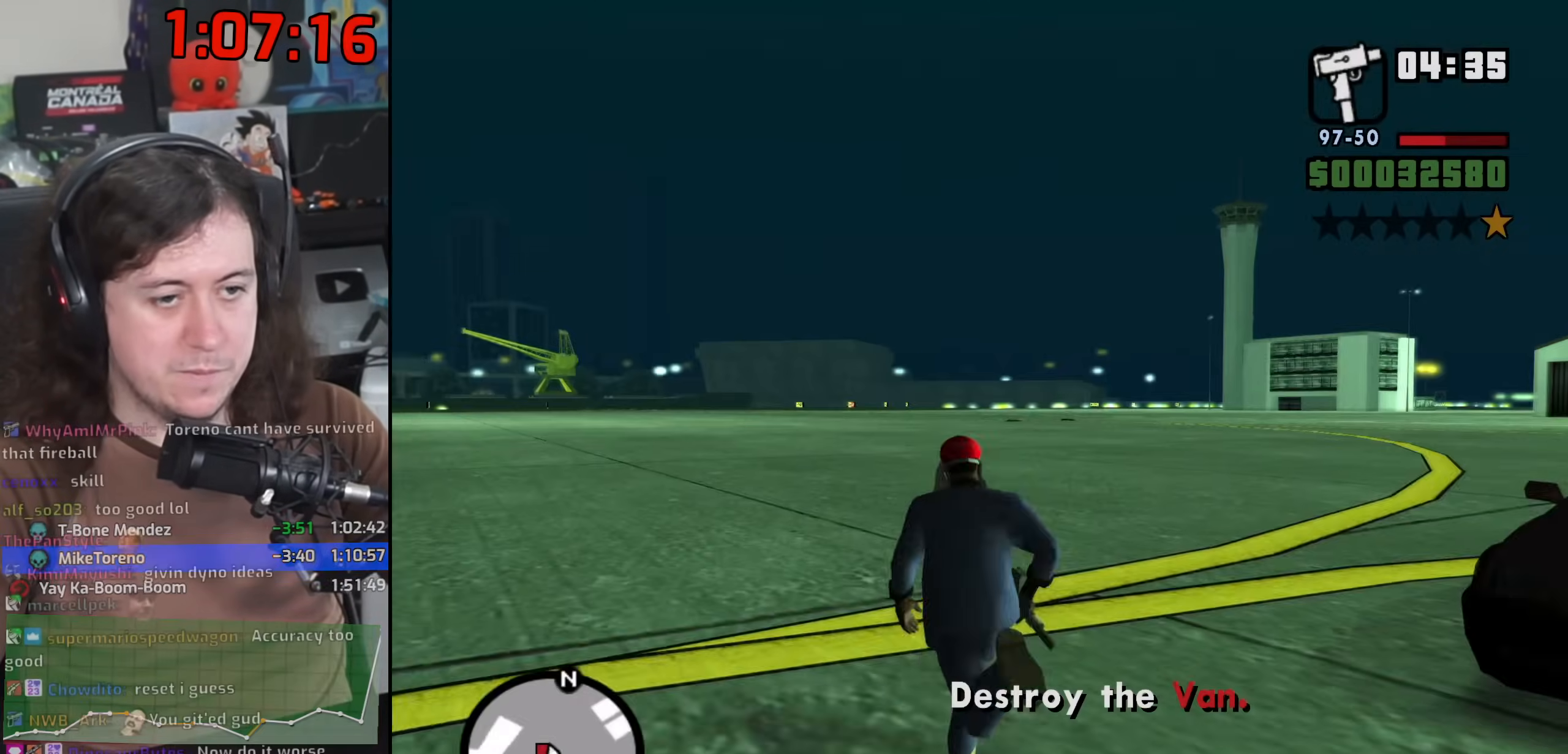
{"keys": ["d"], "mouse": ["right"], "events": [[283, "mouse_right", "down"], [300, "w", "up"]]}
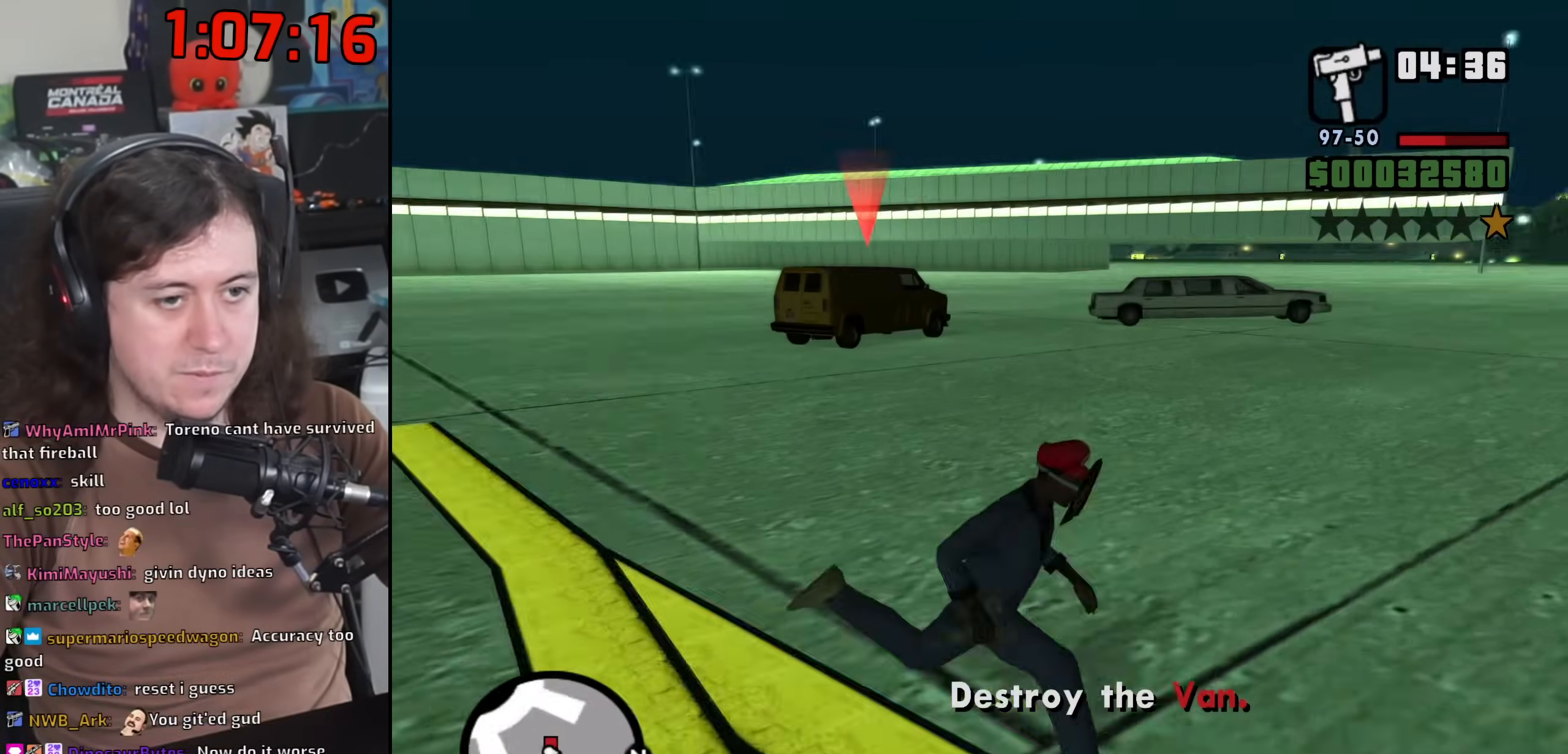
{"keys": ["d"], "mouse": ["right"], "events": []}
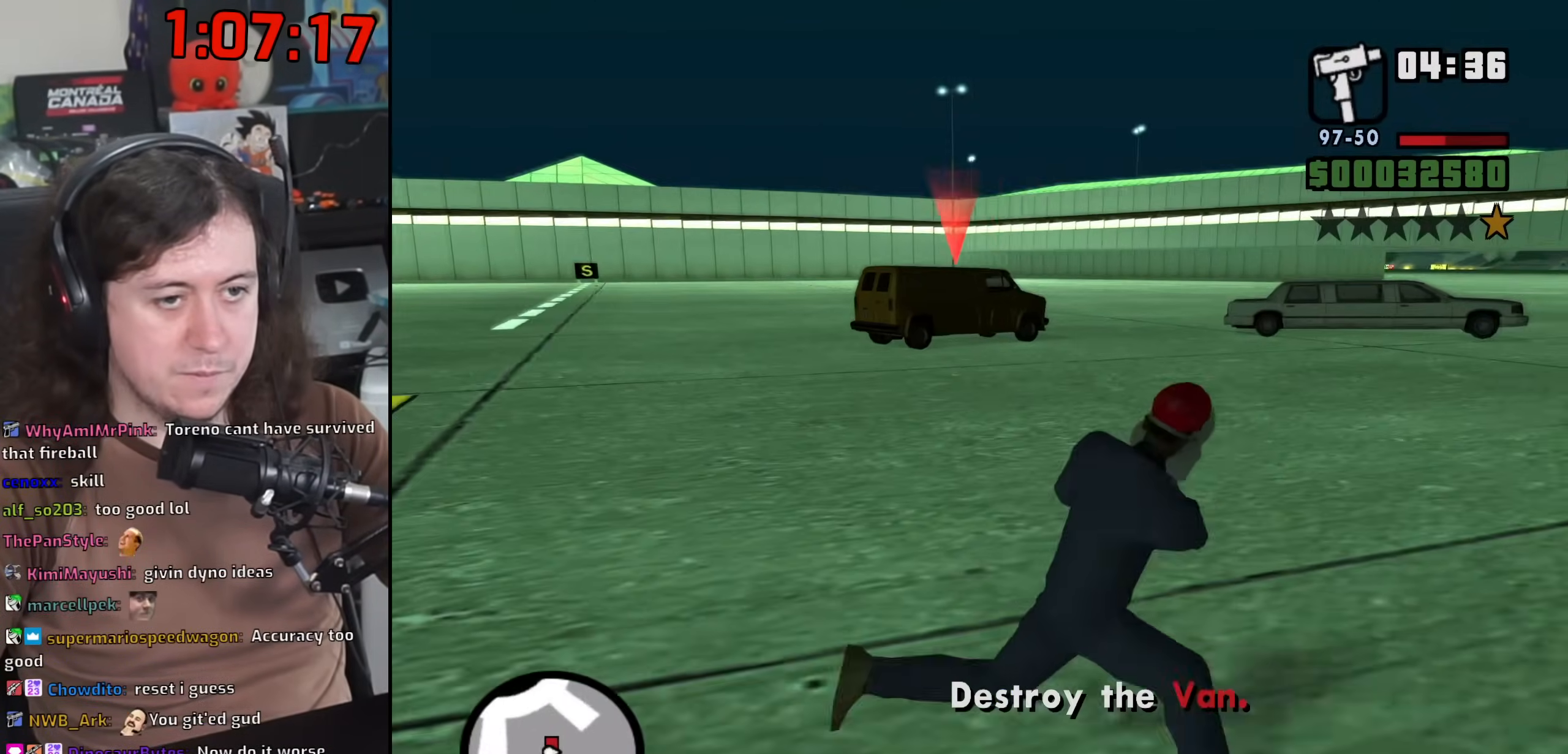
{"keys": ["d", "w"], "mouse": ["left", "right"], "events": [[50, "w", "down"], [483, "mouse_left", "down"]]}
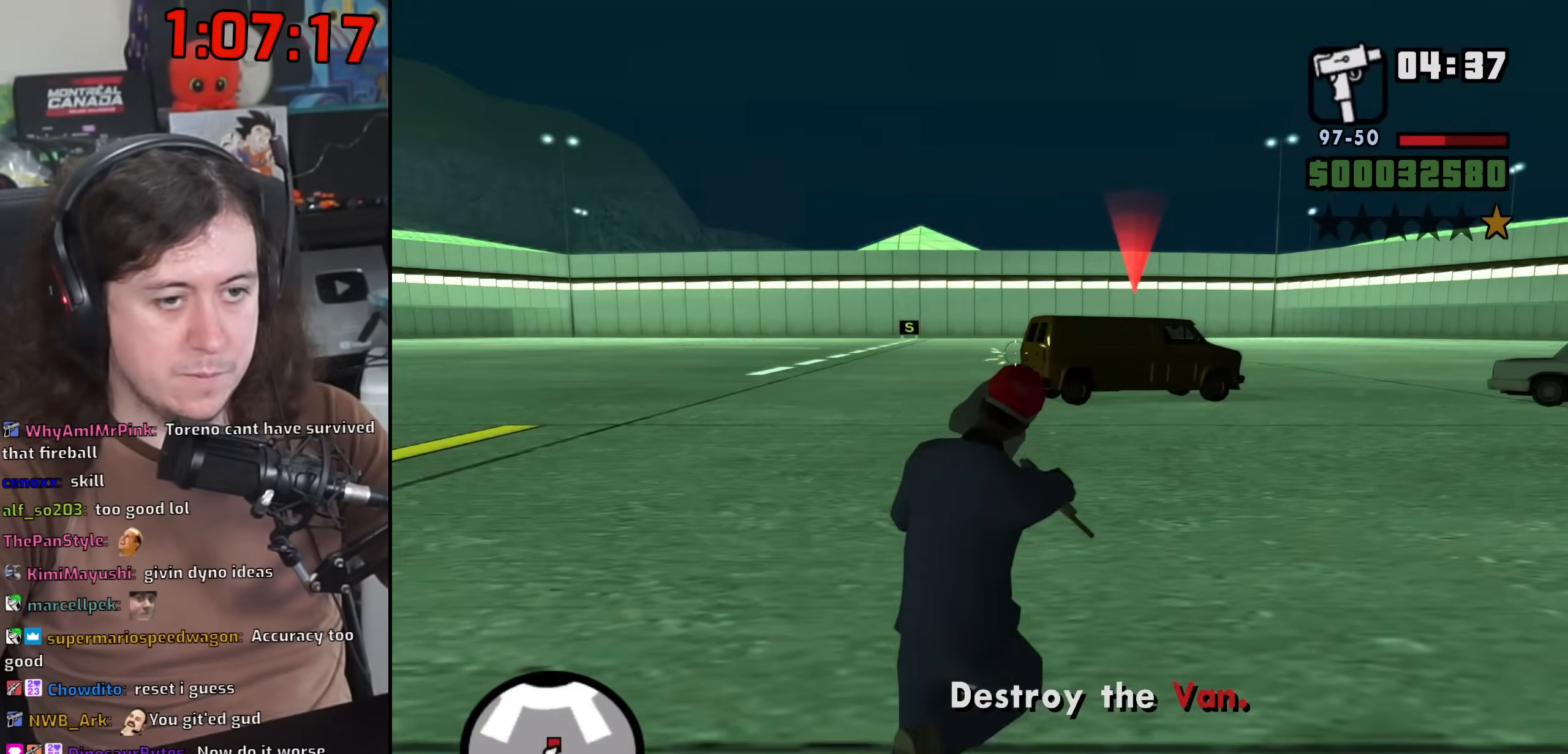
{"keys": ["a"], "mouse": [], "events": [[100, "a", "down"], [100, "d", "up"], [217, "w", "up"], [417, "mouse_left", "up"], [500, "mouse_right", "up"]]}
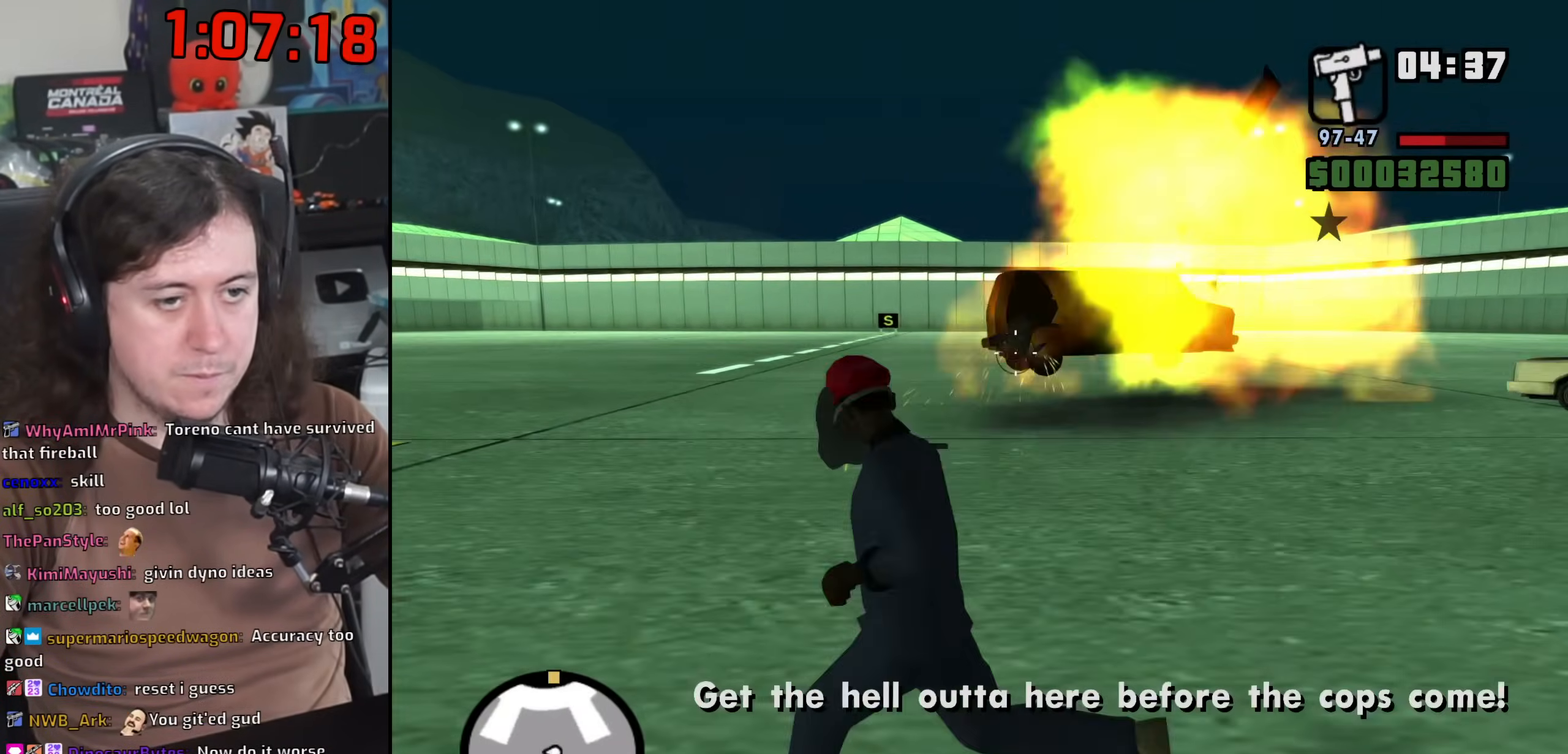
{"keys": ["a", "space", "w"], "mouse": [], "events": [[50, "space", "down"], [83, "w", "down"], [133, "space", "up"], [250, "space", "down"], [317, "space", "up"], [450, "space", "down"]]}
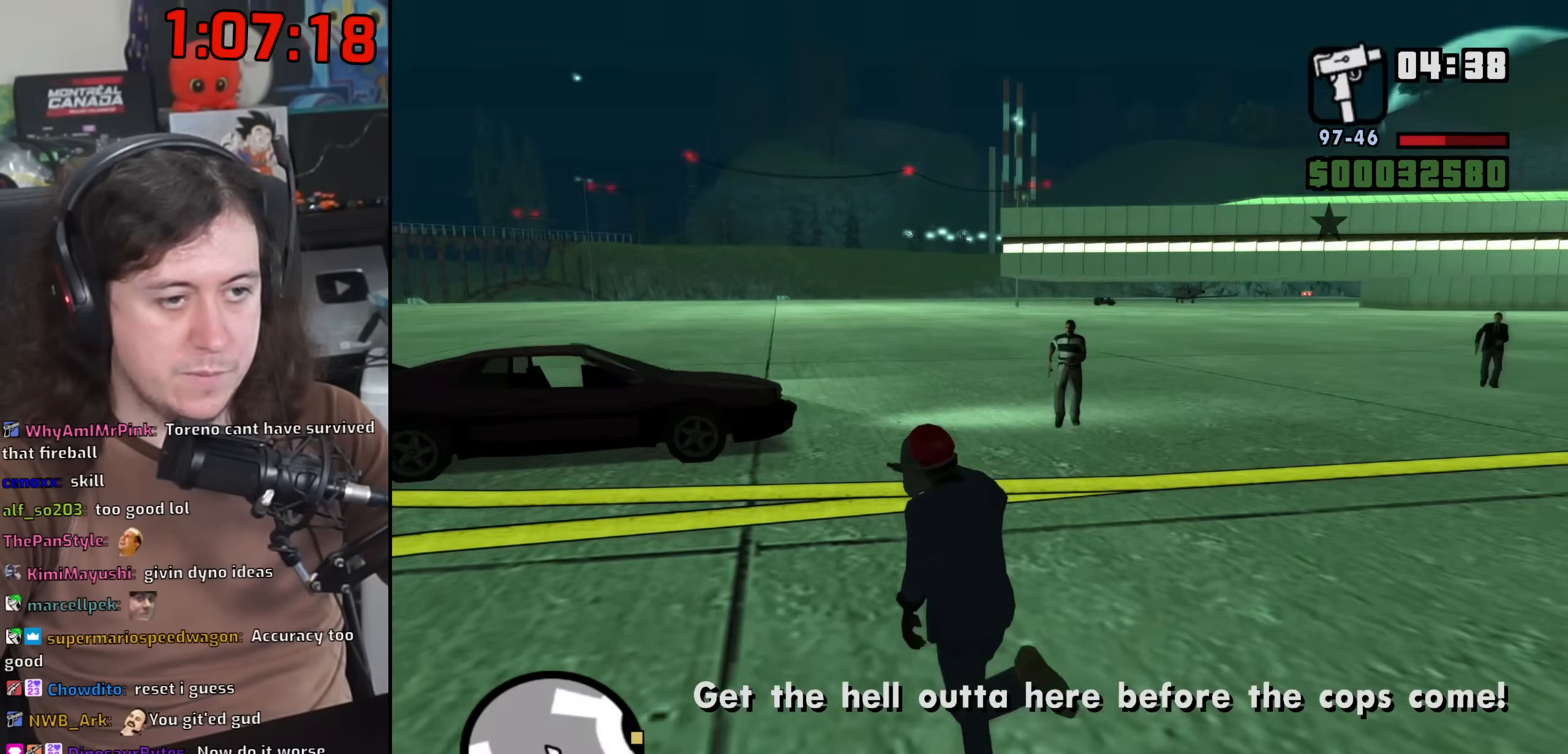
{"keys": ["a", "f", "space", "w"], "mouse": [], "events": [[17, "space", "up"], [150, "space", "down"], [217, "space", "up"], [350, "space", "down"], [500, "f", "down"]]}
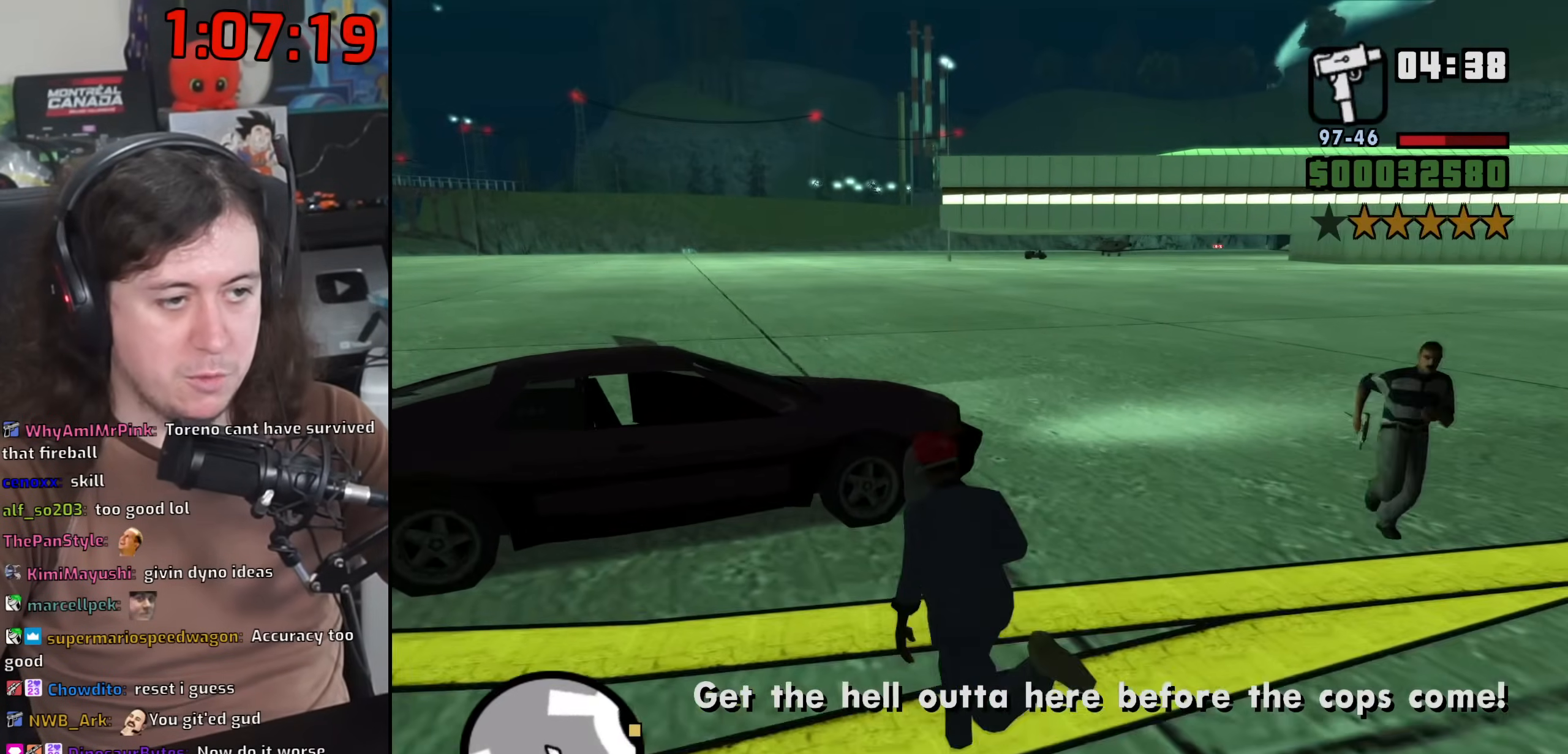
{"keys": [], "mouse": [], "events": [[50, "space", "up"], [67, "w", "up"], [83, "a", "up"], [117, "f", "up"], [183, "f", "down"], [283, "f", "up"], [350, "f", "down"], [433, "f", "up"]]}
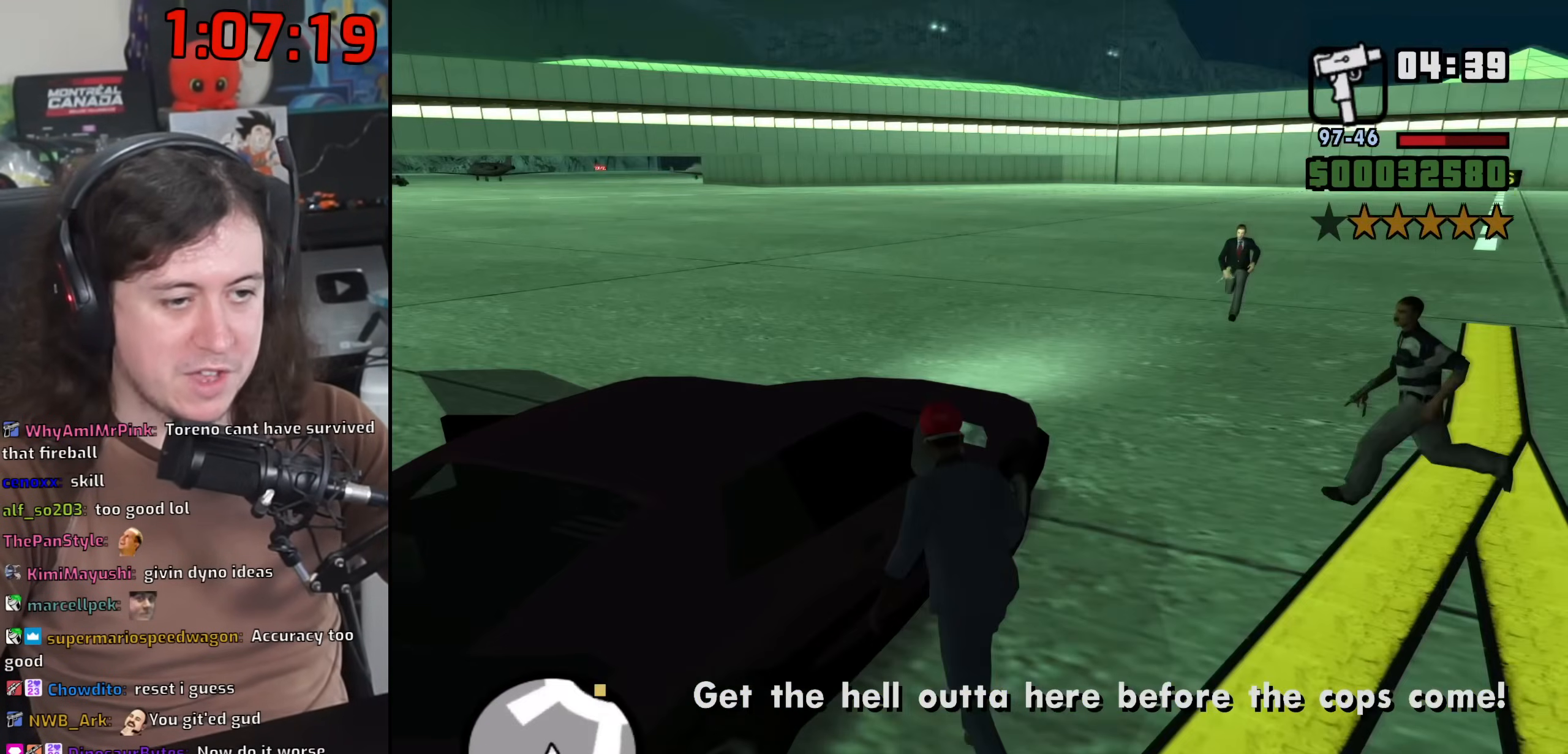
{"keys": [], "mouse": [], "events": []}
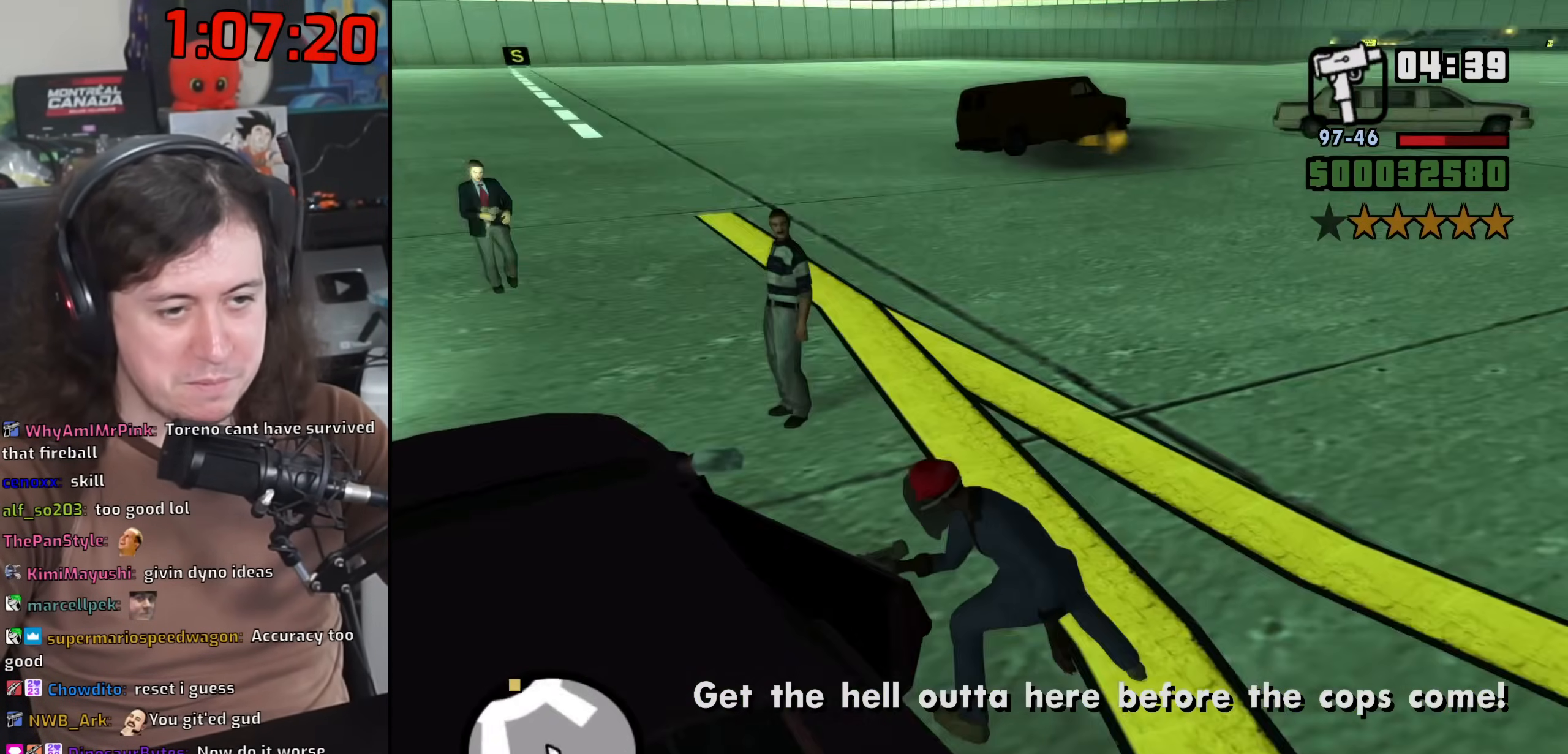
{"keys": [], "mouse": [], "events": []}
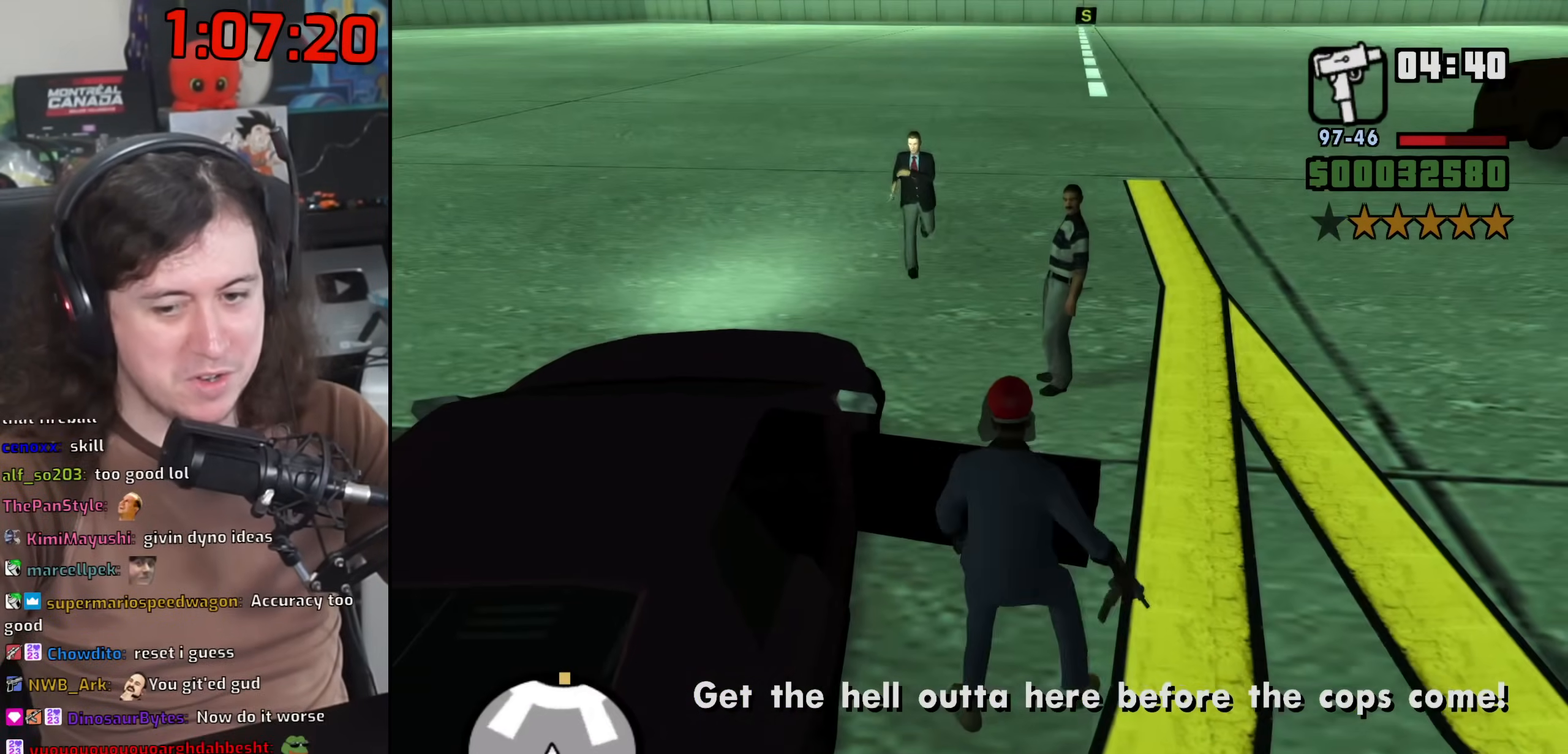
{"keys": ["a", "shift", "space", "w"], "mouse": [], "events": [[133, "a", "down"], [133, "shift", "down"], [133, "w", "down"], [417, "space", "down"]]}
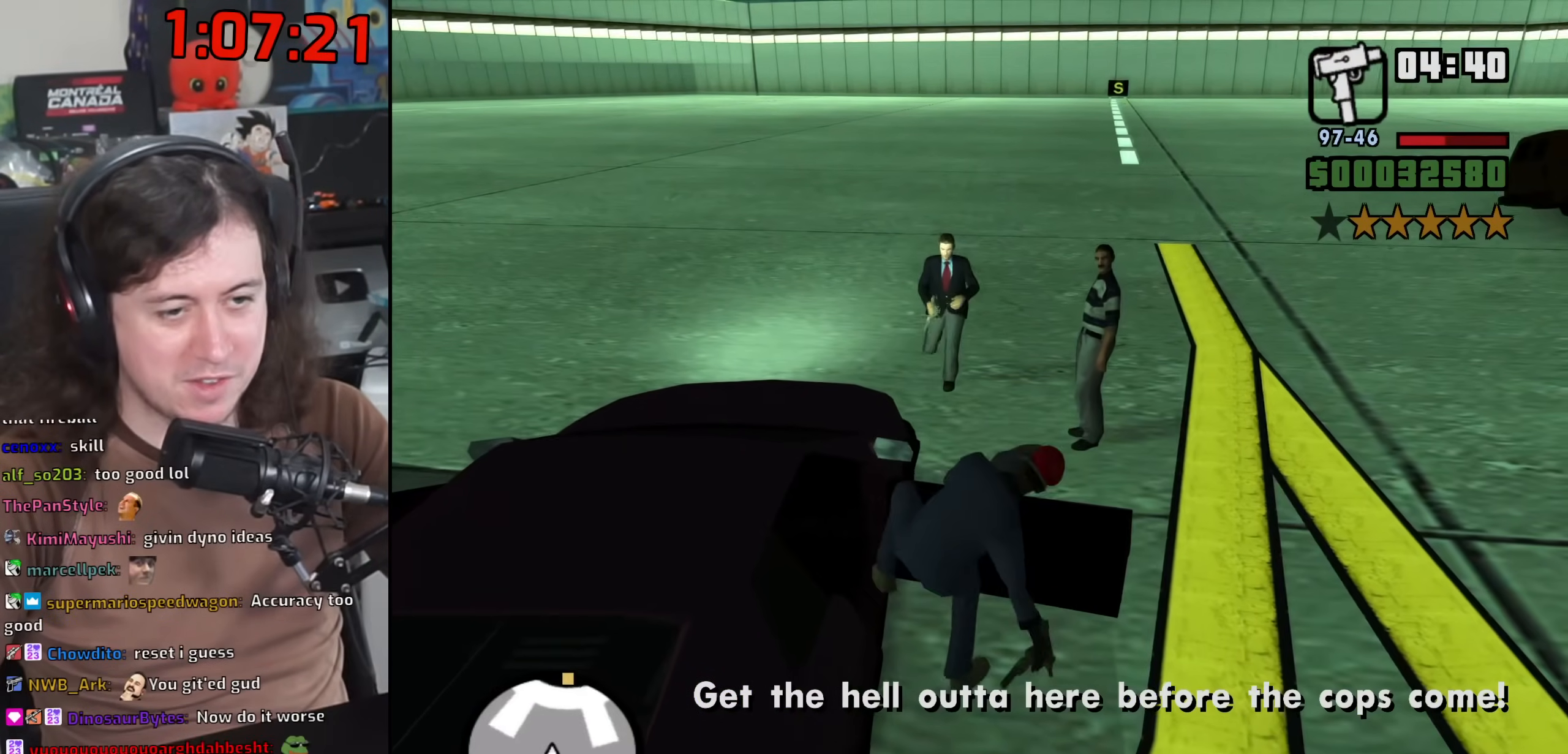
{"keys": ["a", "s", "shift", "space", "w"], "mouse": [], "events": [[33, "s", "down"]]}
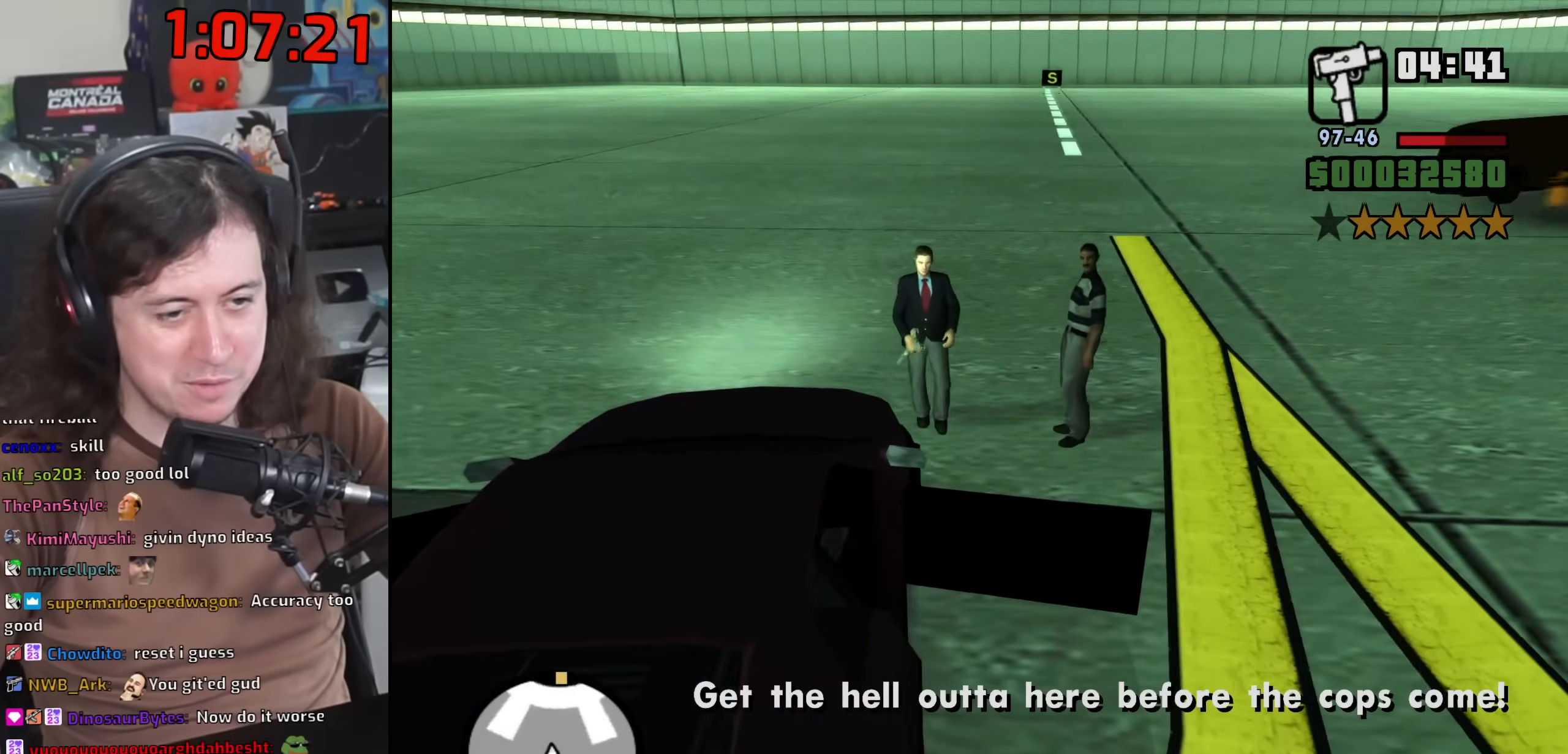
{"keys": ["a", "s", "shift", "space", "w"], "mouse": [], "events": []}
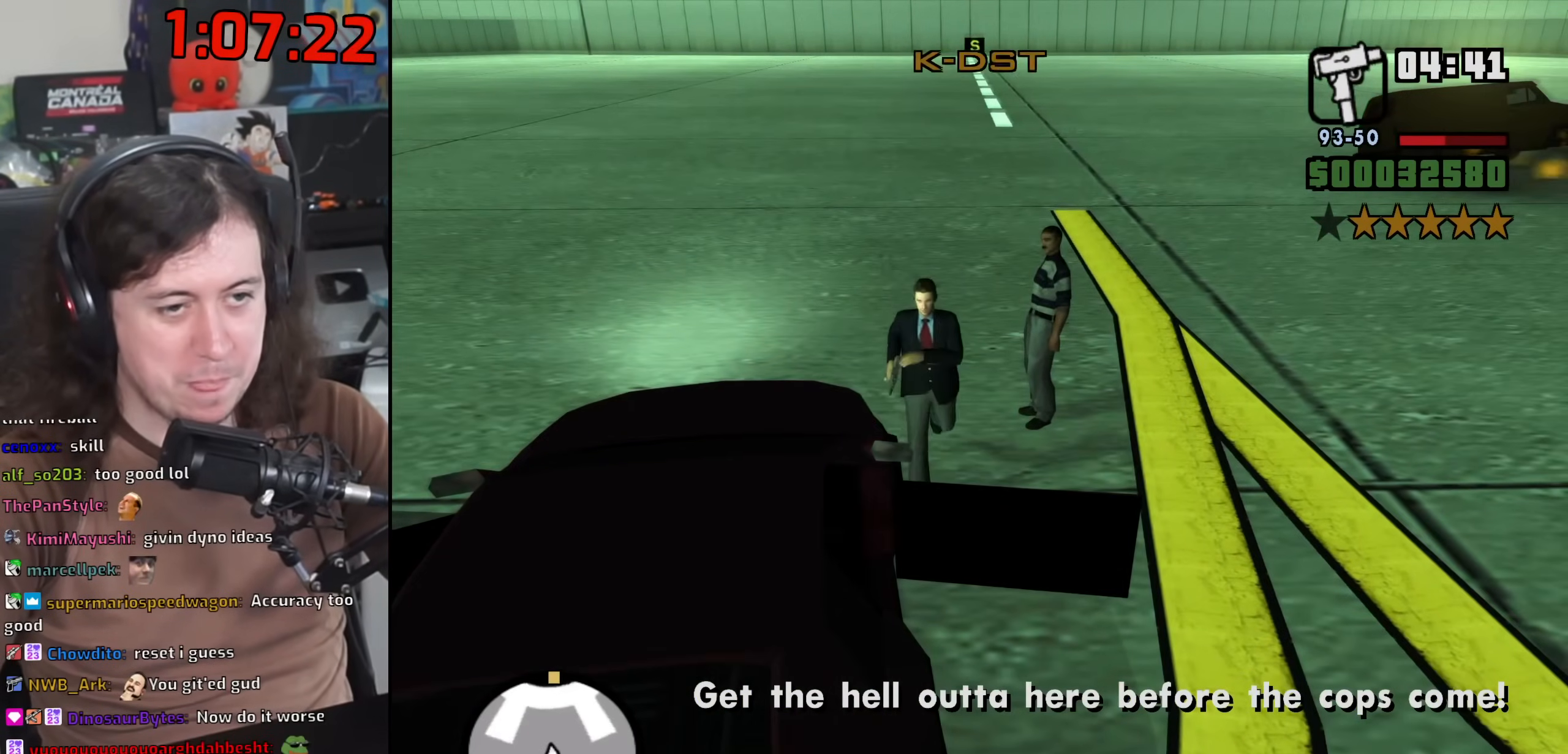
{"keys": ["a", "s", "shift", "space", "w"], "mouse": [], "events": []}
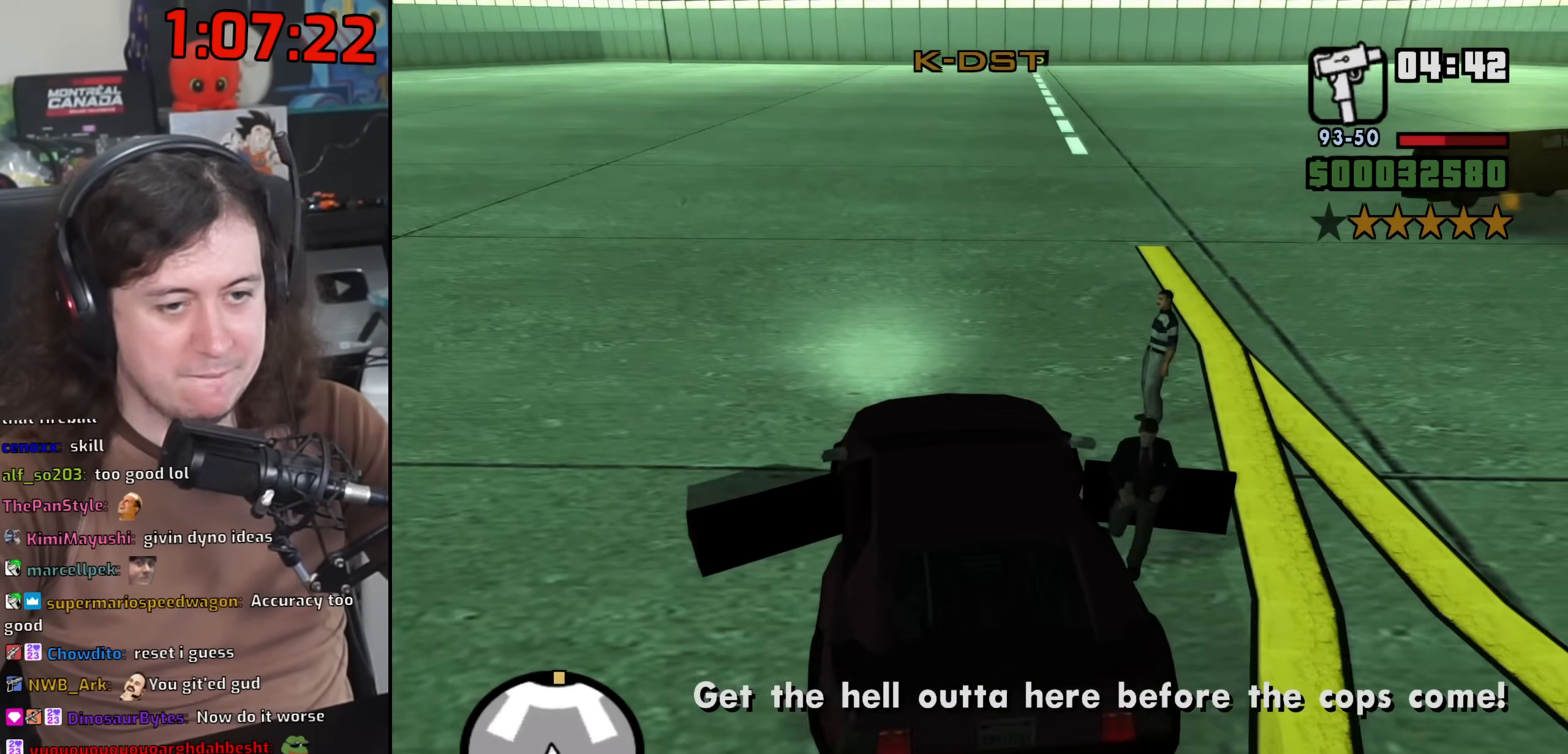
{"keys": ["a", "s", "shift", "space", "w"], "mouse": [], "events": []}